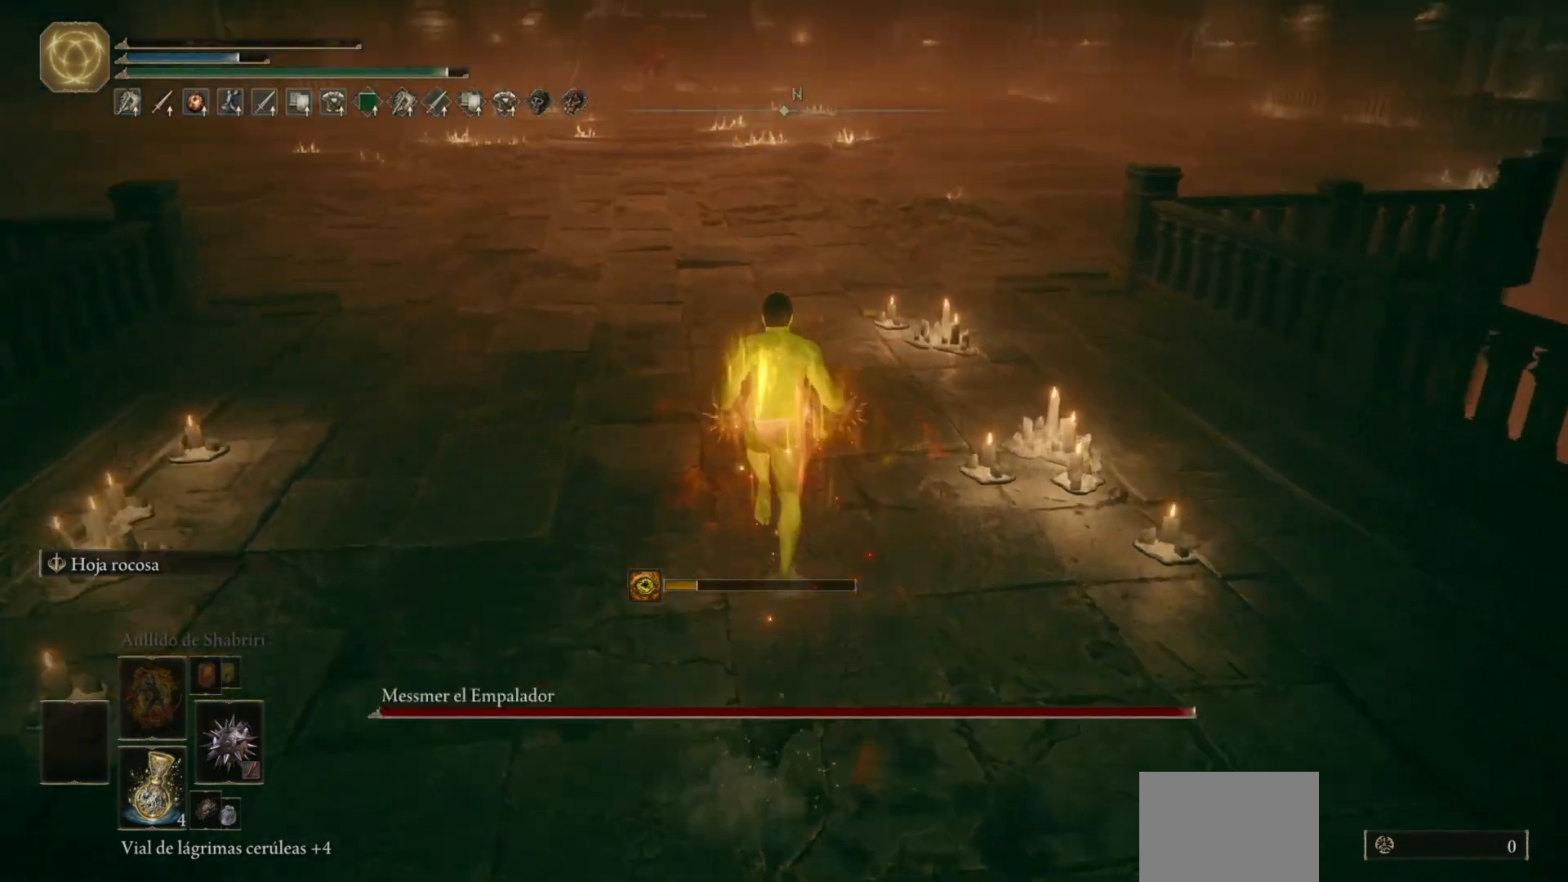
Gameplay with a controller (Xbox layout); each line is a JSON object with the inputs held at the frame after it. "events" lists button and stick changes between this image and that frame as [ms after this image, input, new state], when the widget could be followed in between.
{"buttons": ["B"], "left_stick": "up", "right_stick": "center", "events": [[133, "right_stick", "down"], [317, "right_stick", "center"]]}
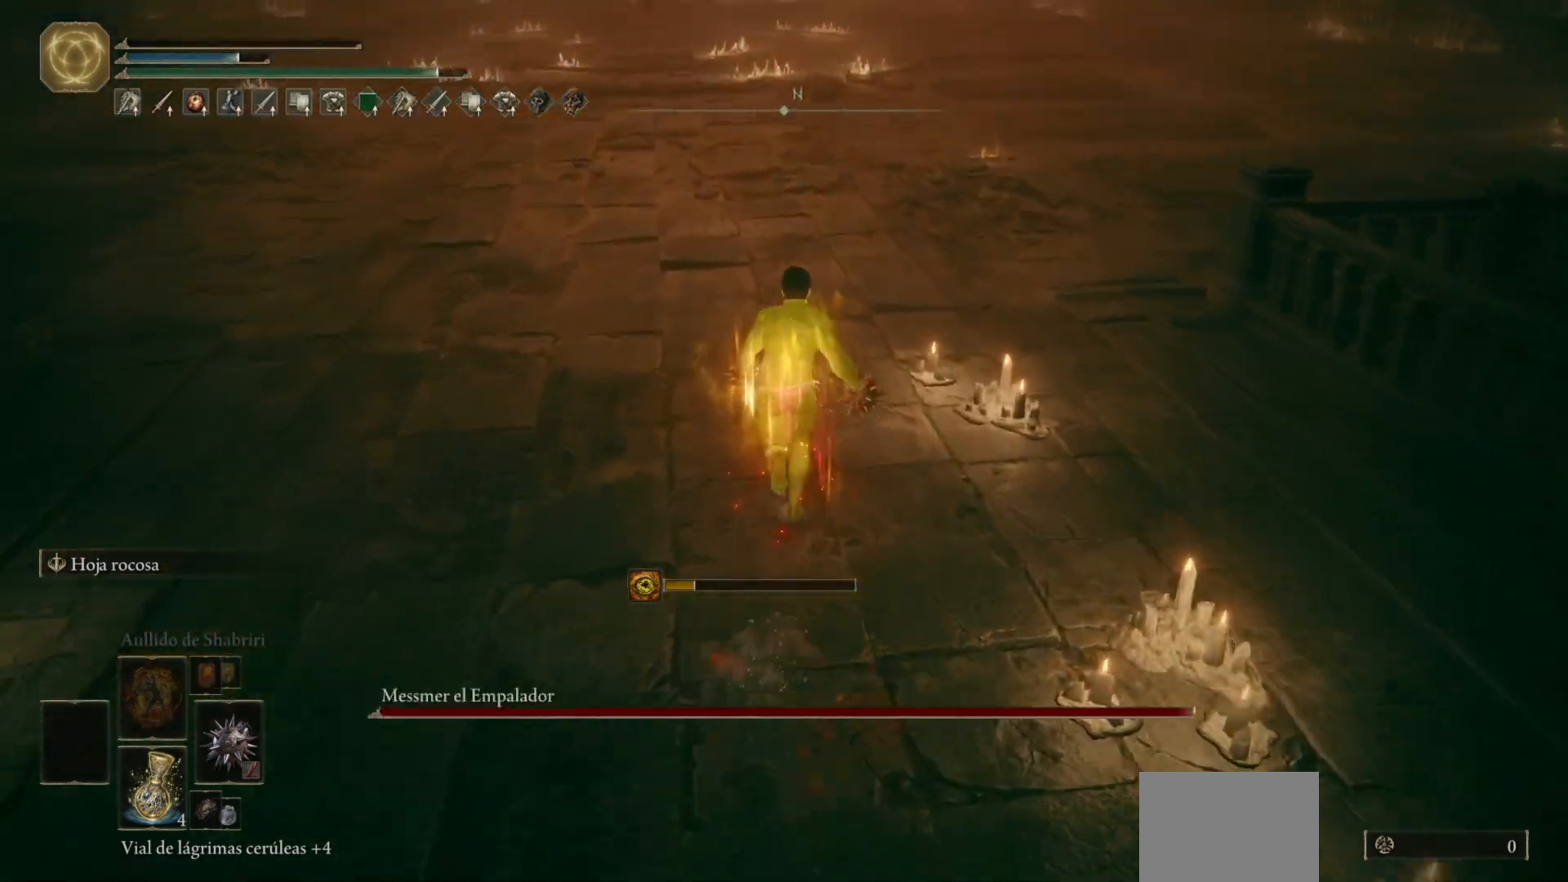
{"buttons": ["B"], "left_stick": "up", "right_stick": "center", "events": []}
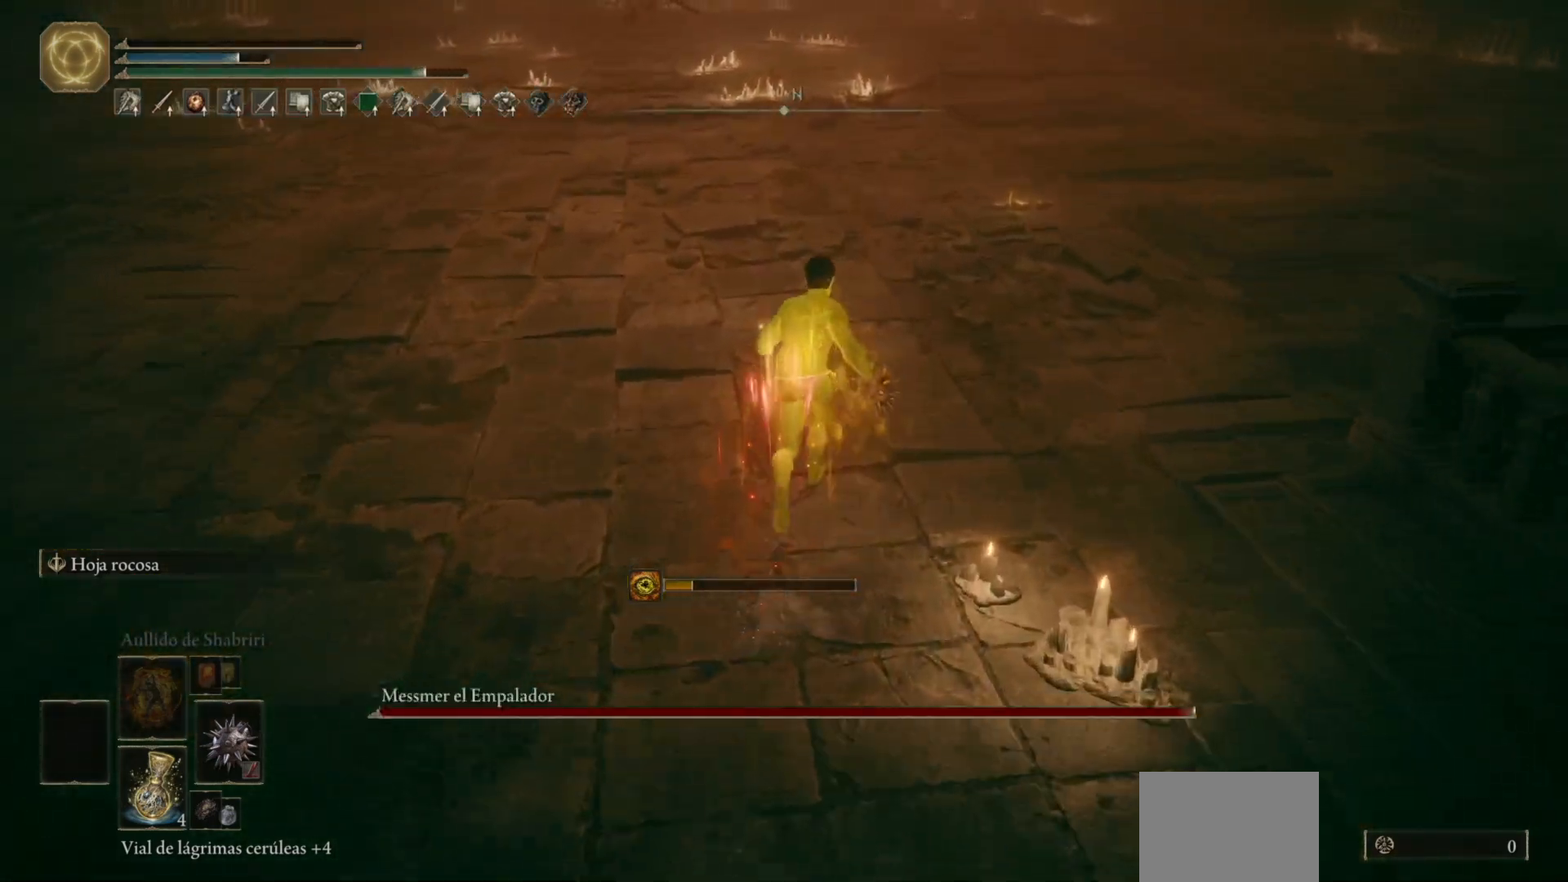
{"buttons": ["B"], "left_stick": "up", "right_stick": "center", "events": [[117, "right_stick", "up-left"], [350, "right_stick", "center"]]}
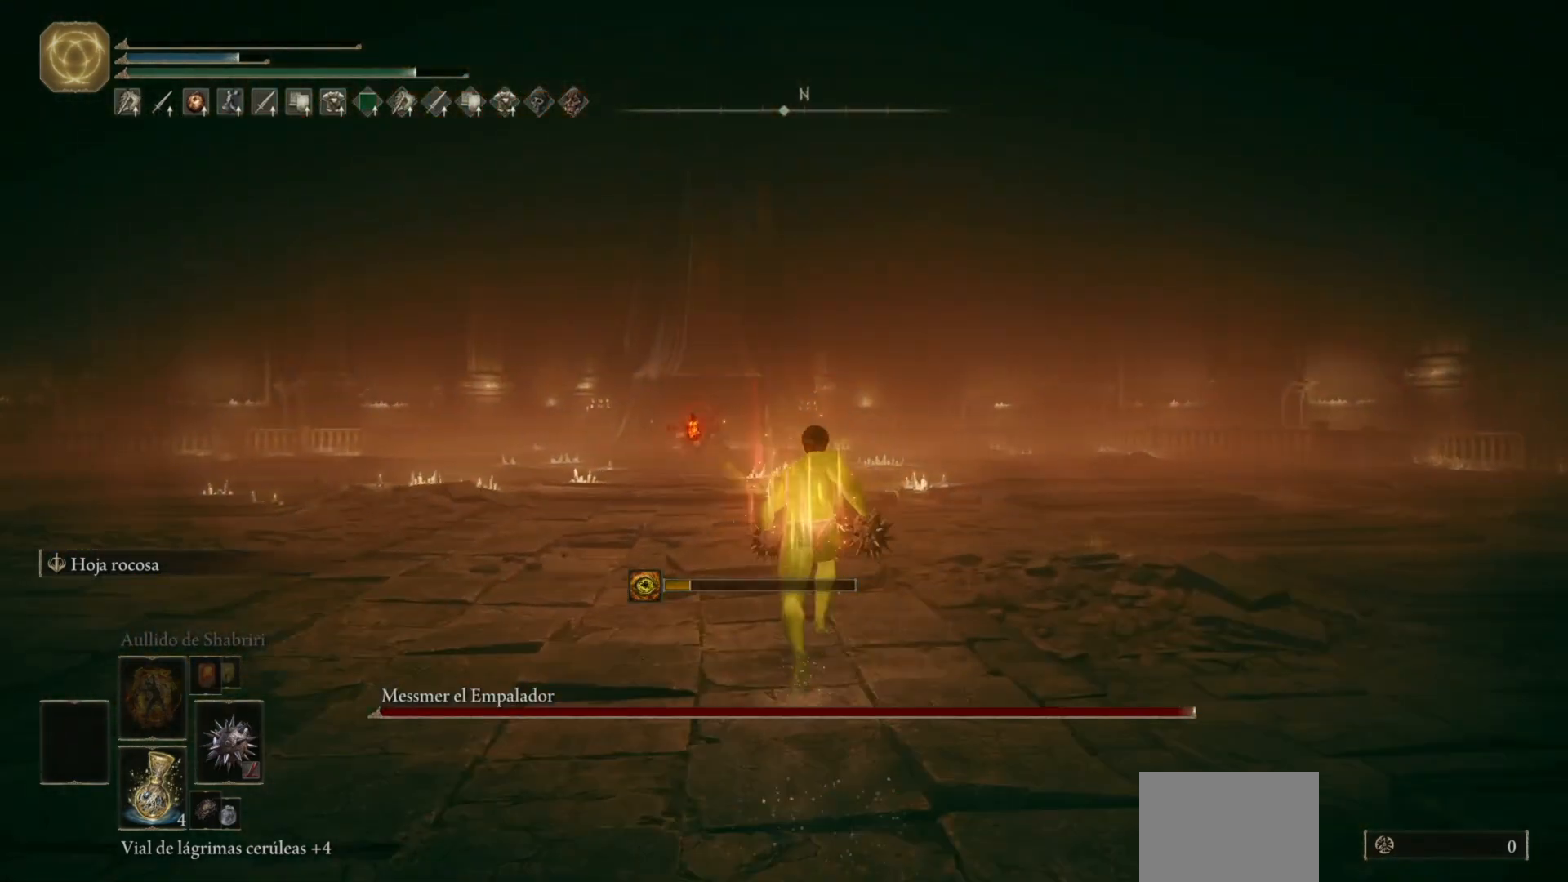
{"buttons": [], "left_stick": "up-left", "right_stick": "center", "events": [[67, "R3", "down"], [167, "R3", "up"], [267, "B", "up"], [300, "left_stick", "up-left"]]}
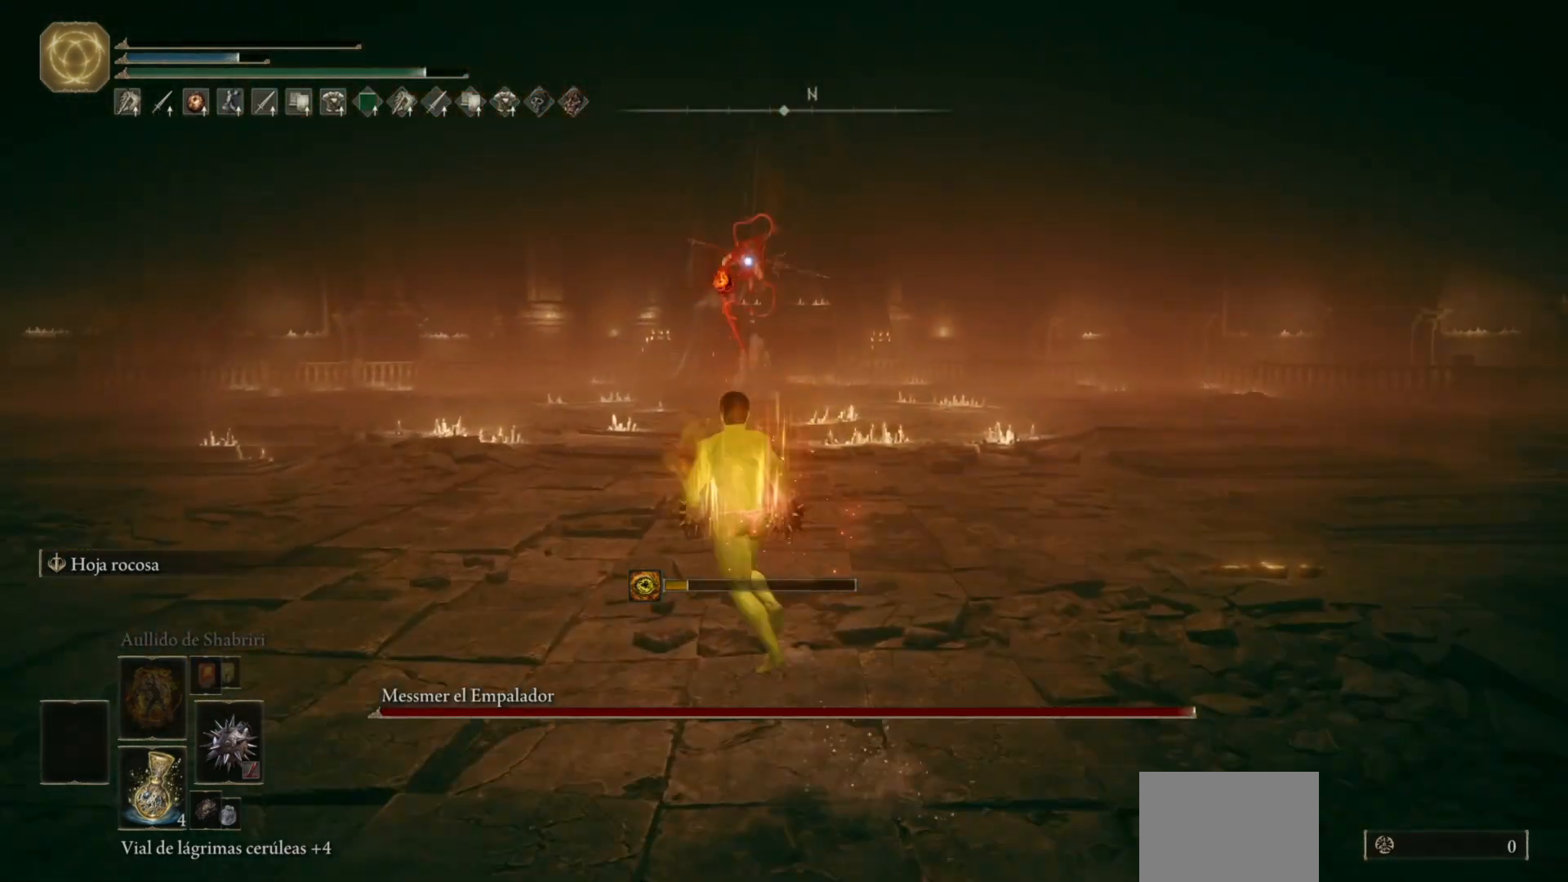
{"buttons": [], "left_stick": "center", "right_stick": "center", "events": [[200, "left_stick", "center"]]}
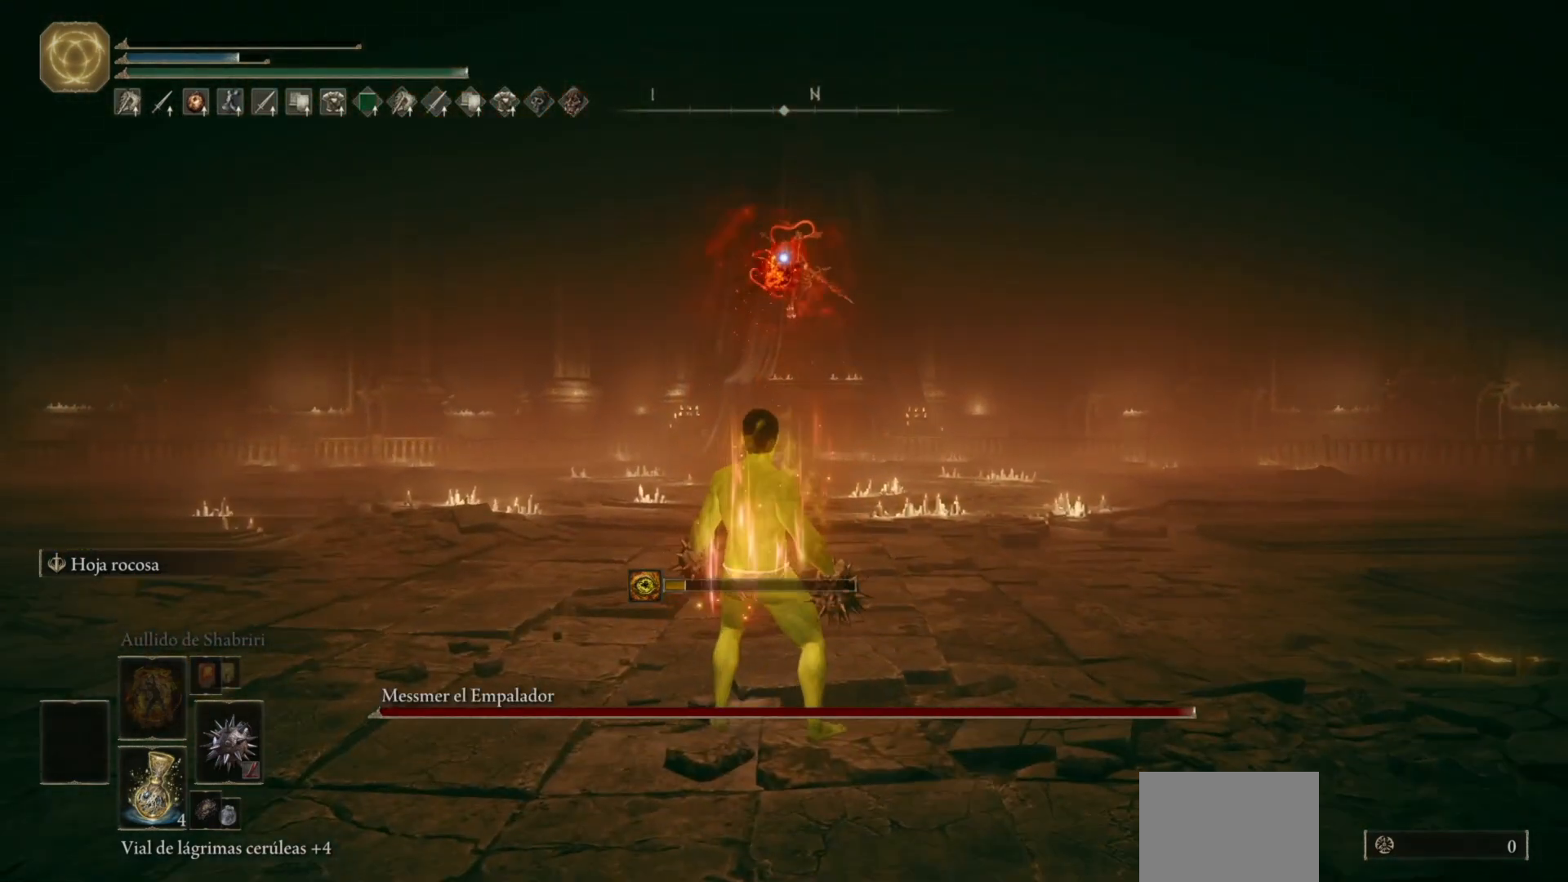
{"buttons": [], "left_stick": "center", "right_stick": "center", "events": []}
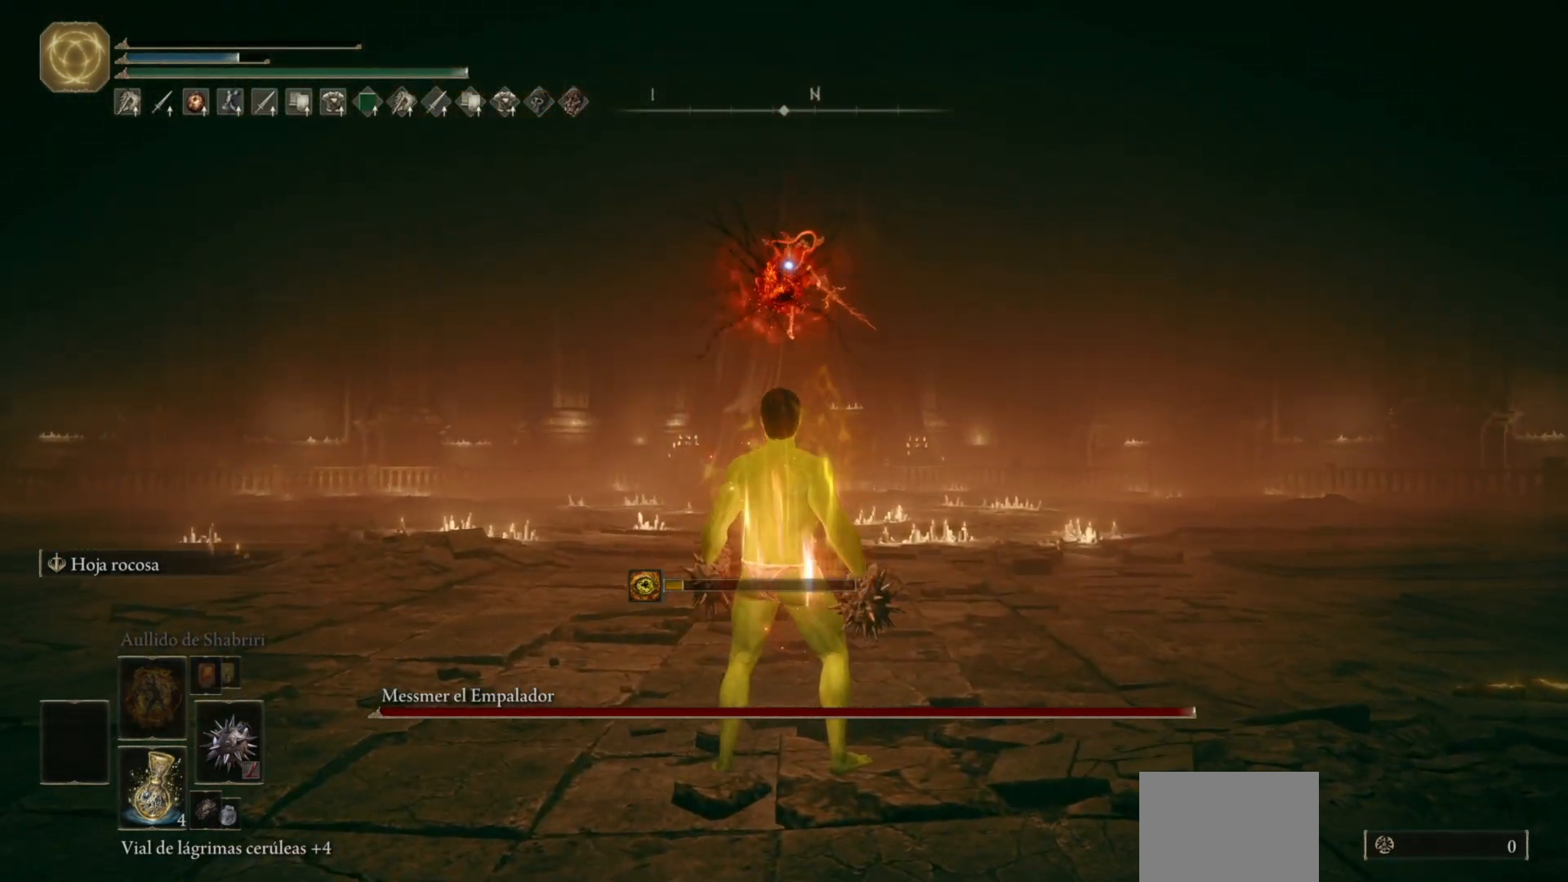
{"buttons": [], "left_stick": "center", "right_stick": "center", "events": []}
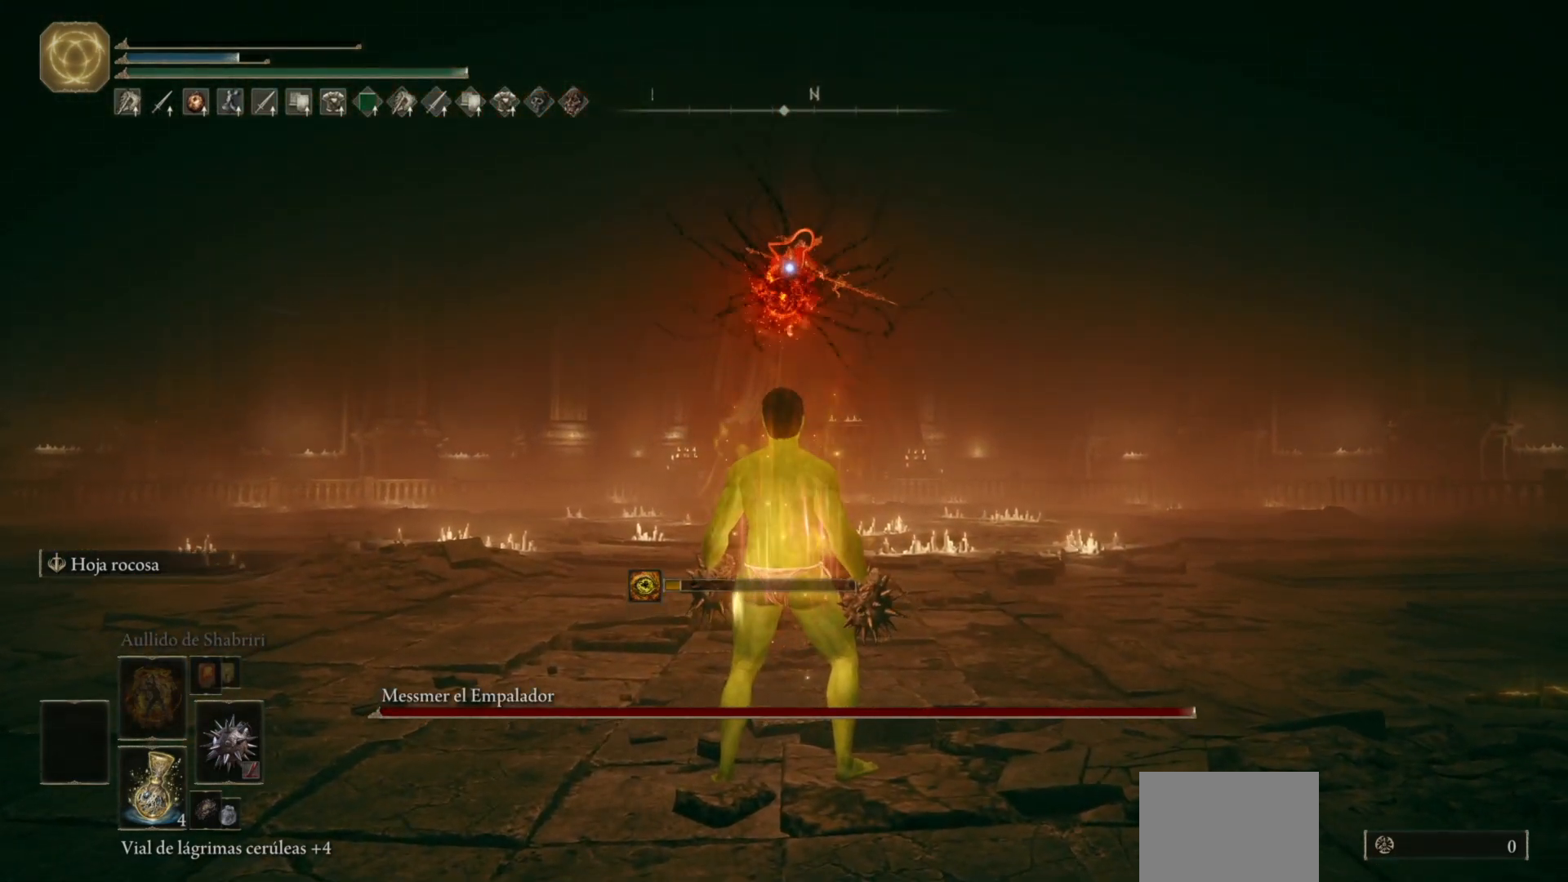
{"buttons": ["B"], "left_stick": "up-left", "right_stick": "center", "events": [[17, "left_stick", "up-left"], [483, "B", "down"]]}
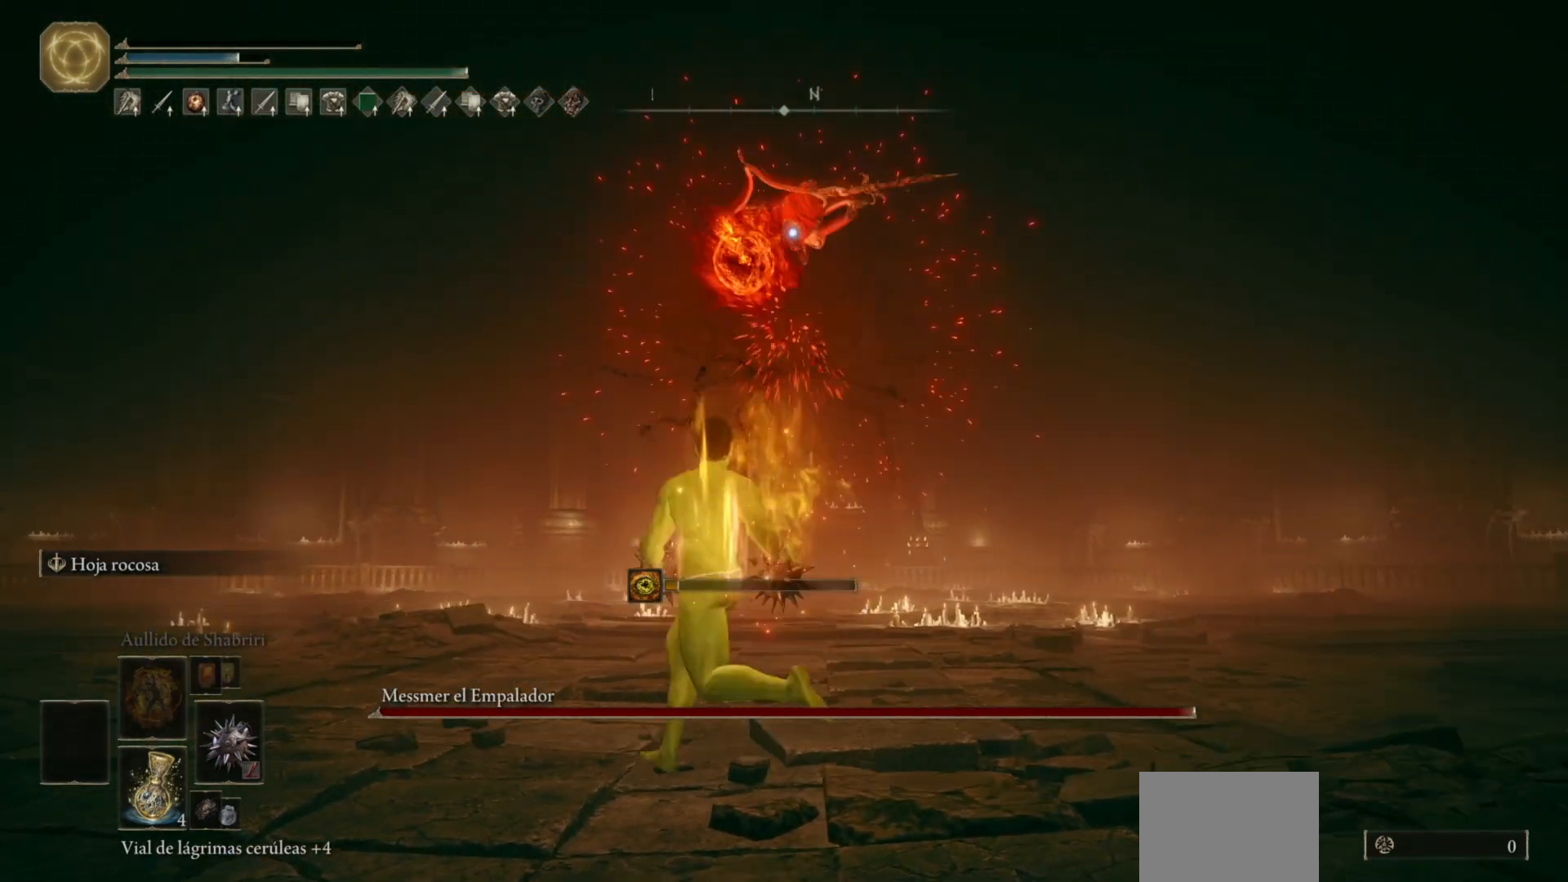
{"buttons": [], "left_stick": "up-left", "right_stick": "center", "events": [[50, "B", "up"]]}
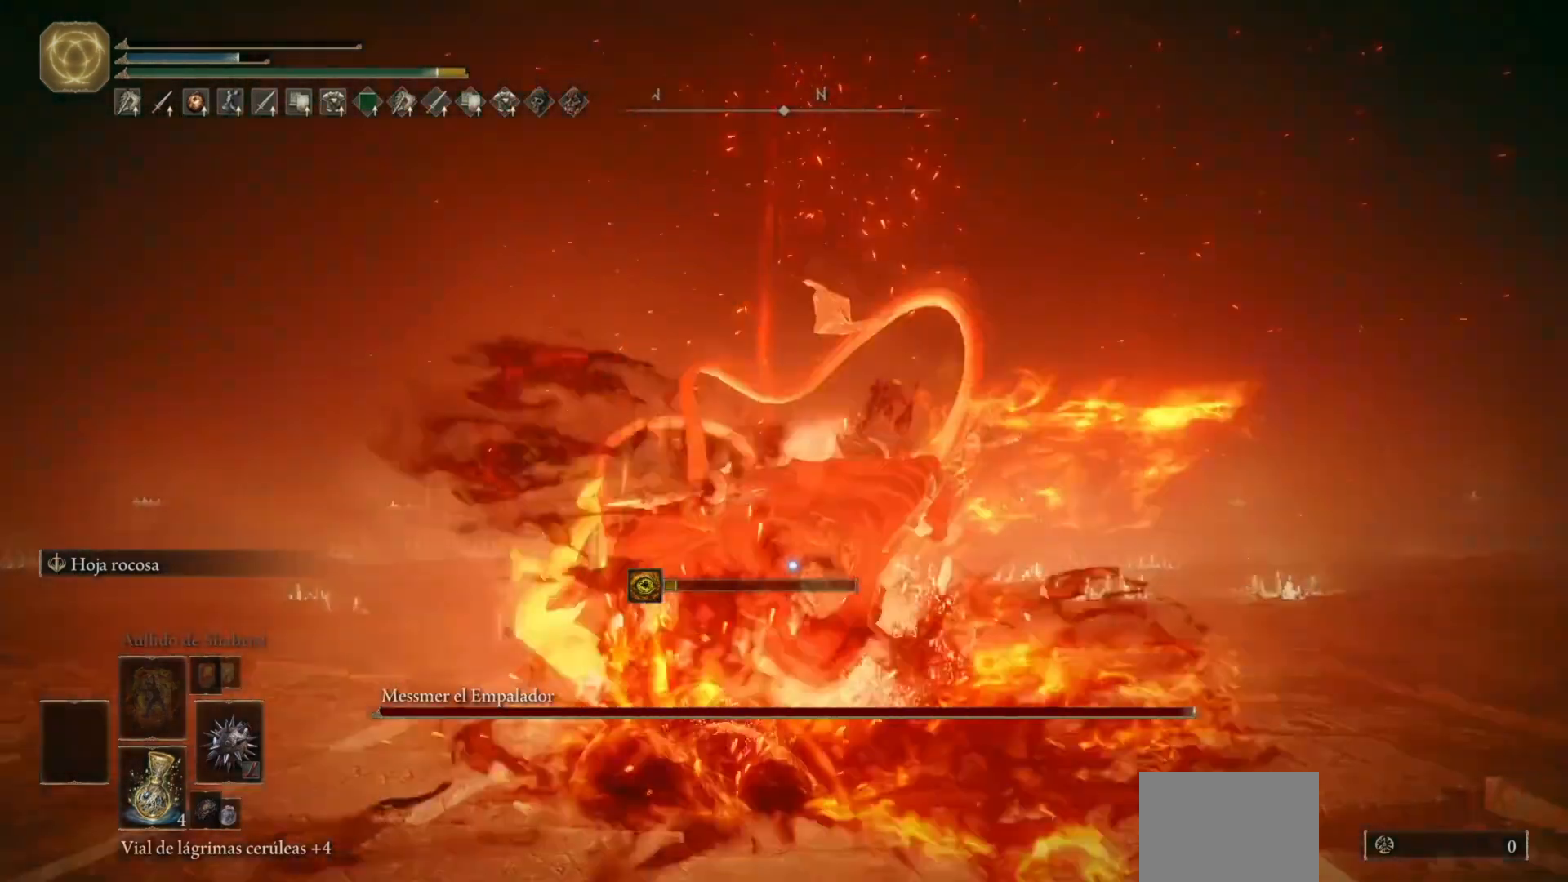
{"buttons": [], "left_stick": "up", "right_stick": "center", "events": [[67, "left_stick", "center"], [450, "left_stick", "up"]]}
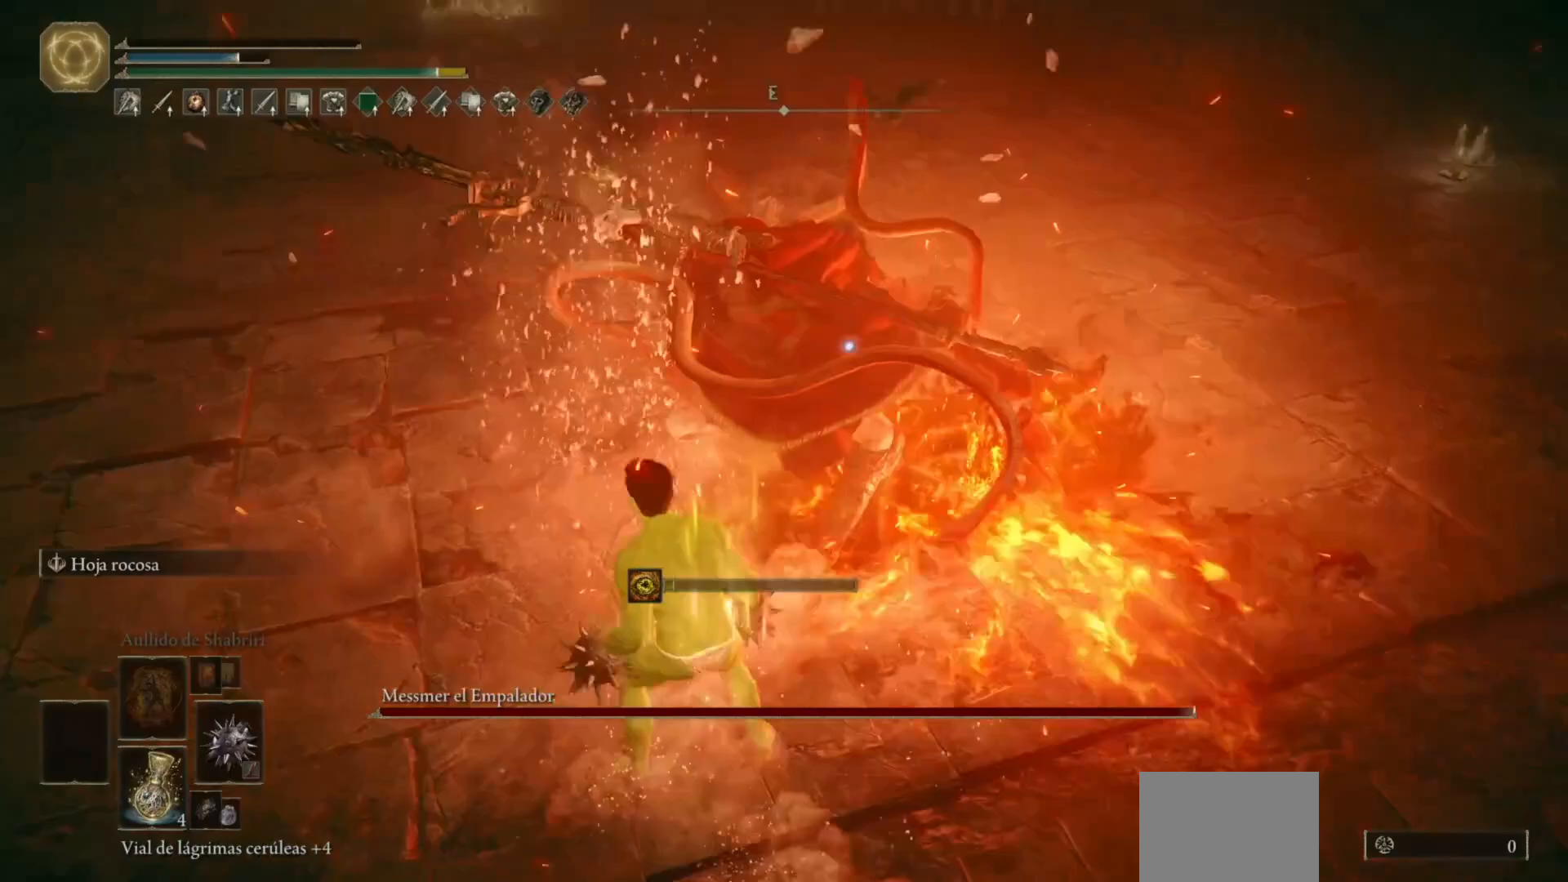
{"buttons": [], "left_stick": "up-right", "right_stick": "center", "events": [[33, "B", "down"], [117, "B", "up"], [400, "left_stick", "up-right"]]}
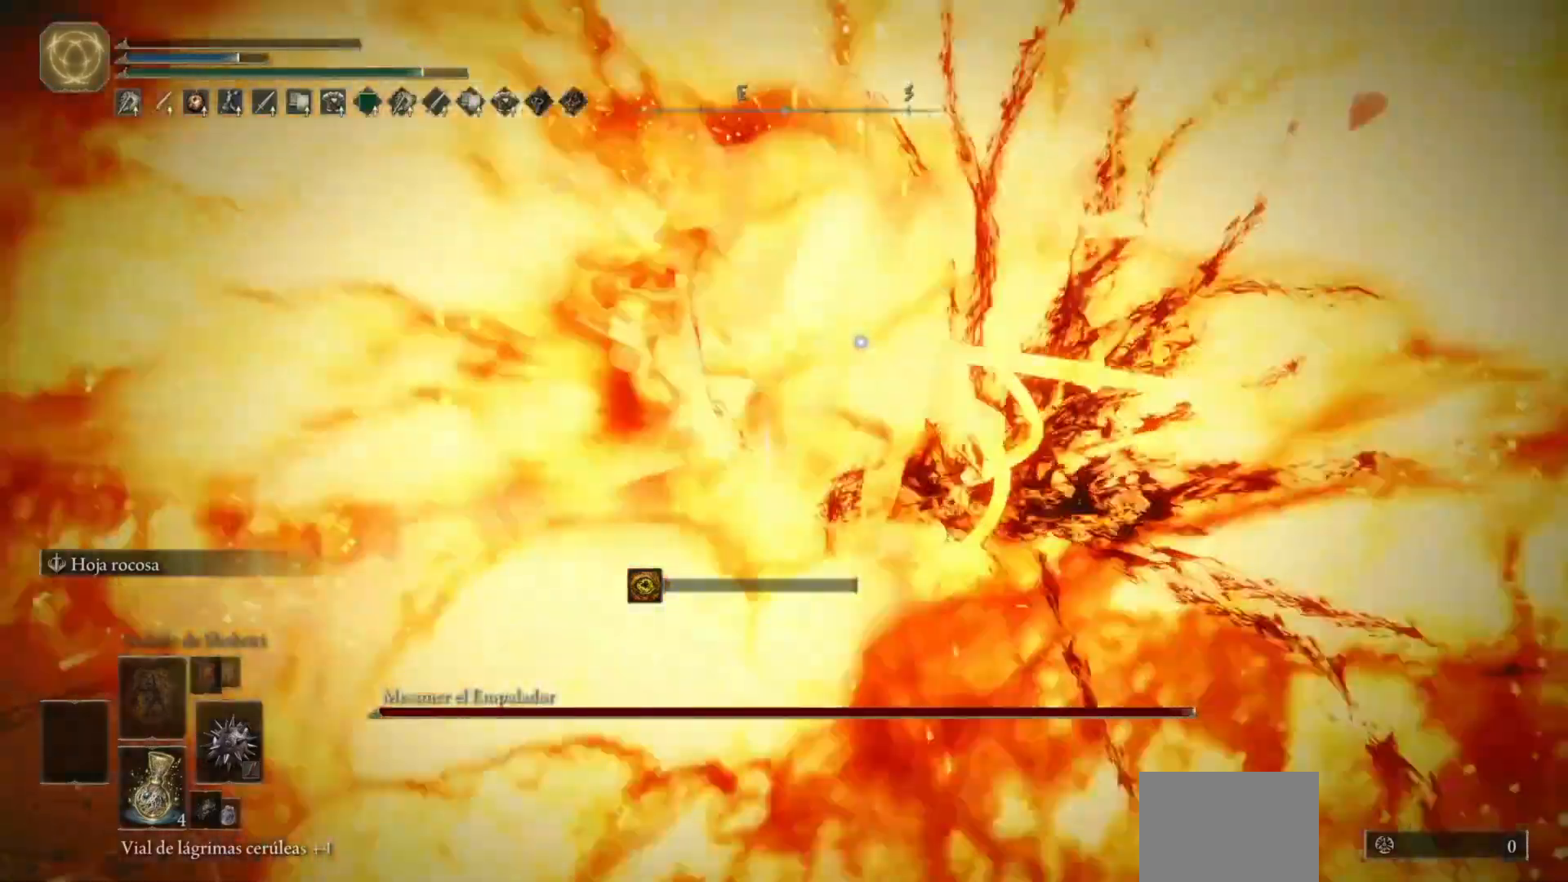
{"buttons": ["R2"], "left_stick": "up-right", "right_stick": "center", "events": [[433, "R2", "down"]]}
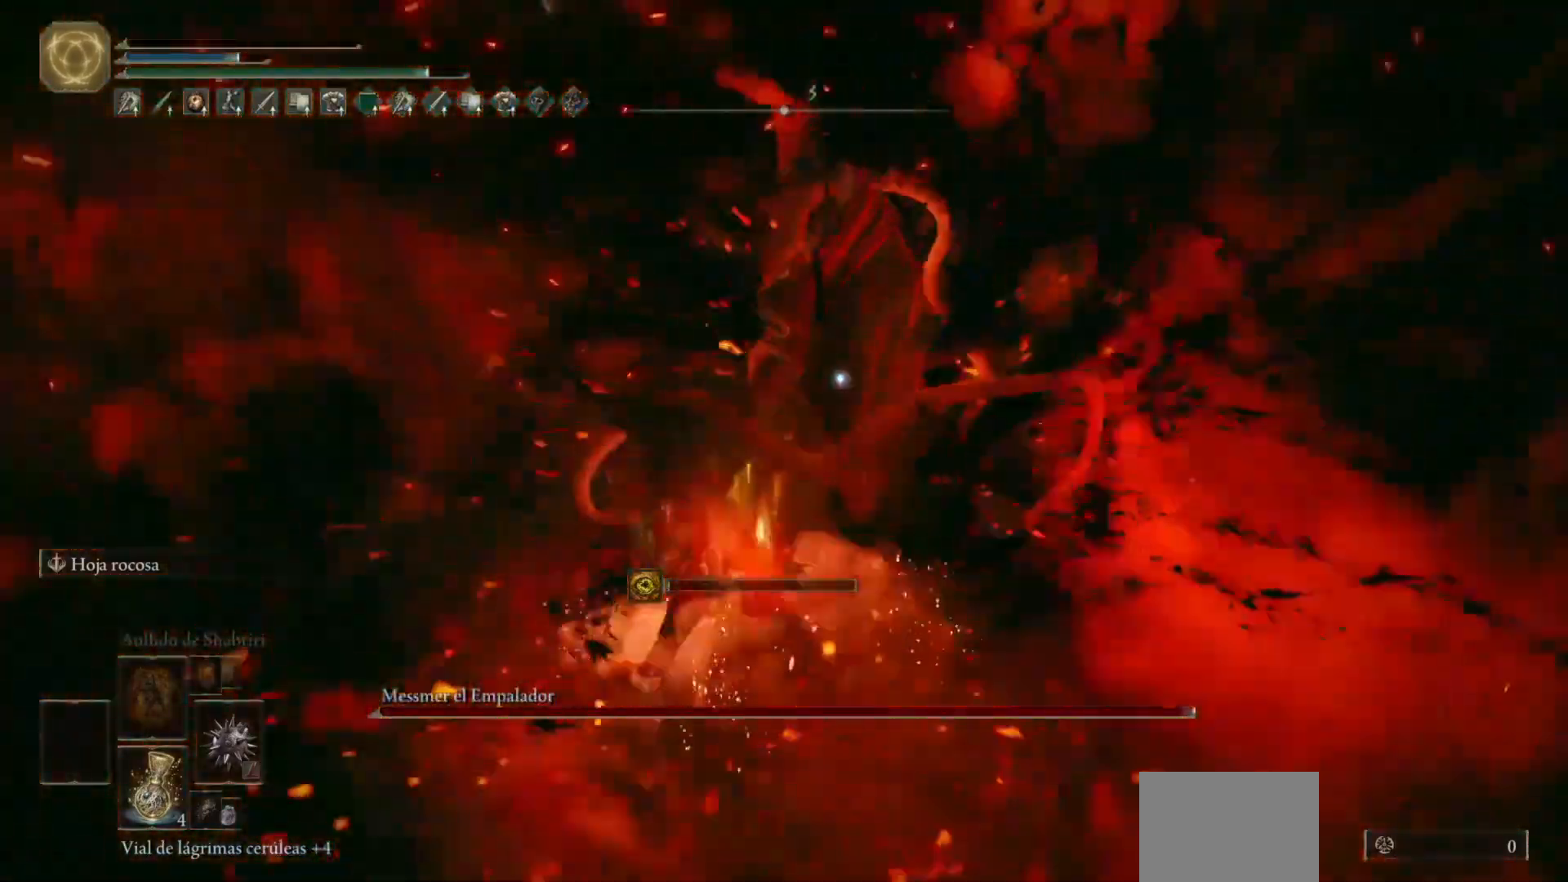
{"buttons": ["R2"], "left_stick": "up-right", "right_stick": "center", "events": []}
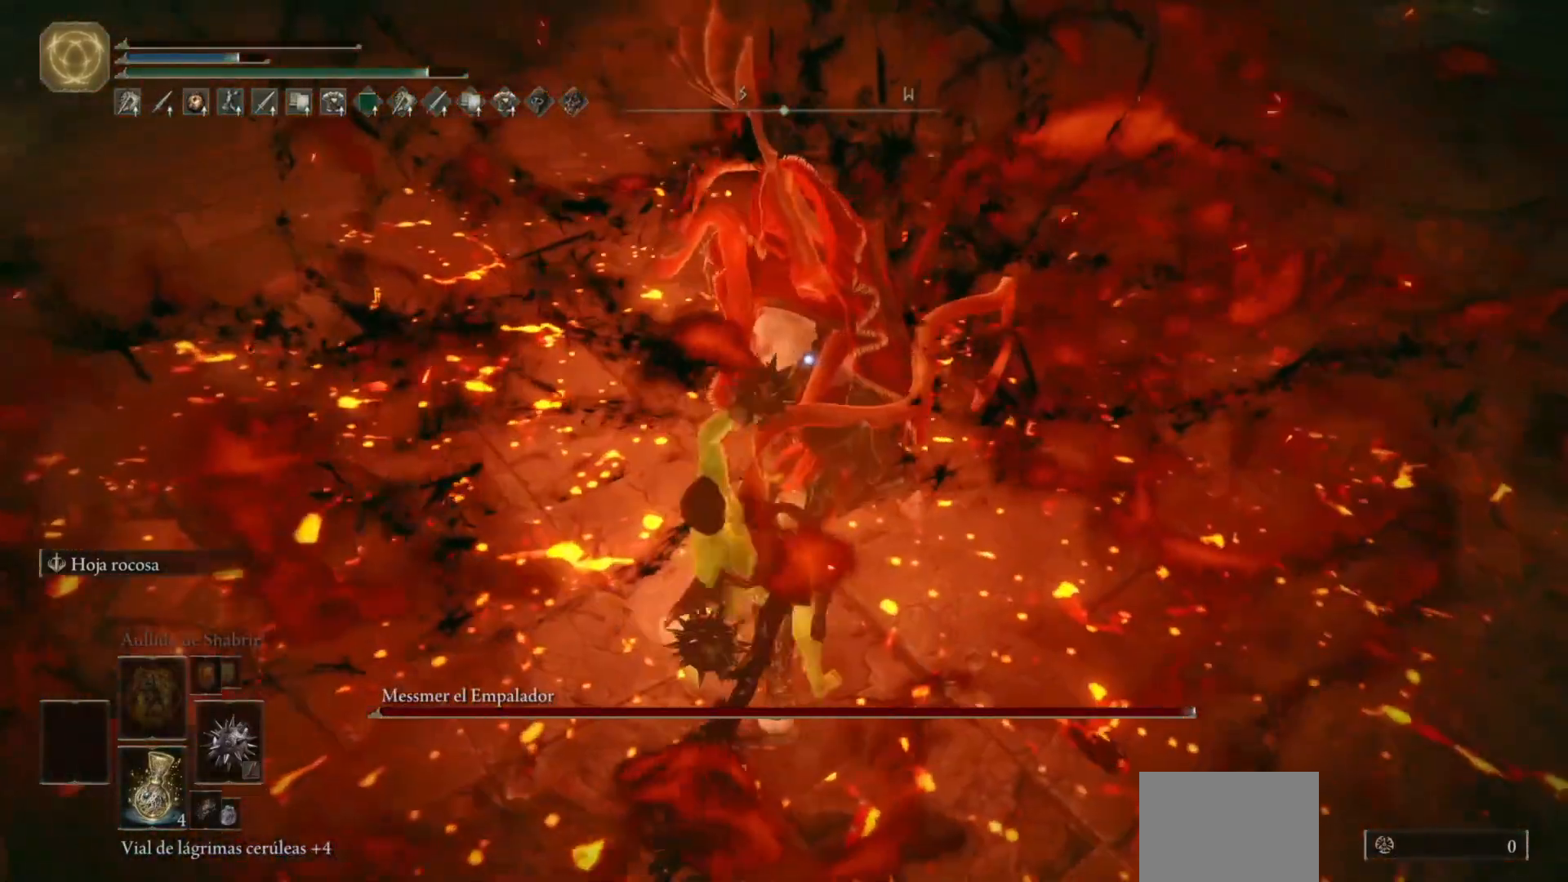
{"buttons": ["R2"], "left_stick": "center", "right_stick": "center", "events": [[333, "left_stick", "center"]]}
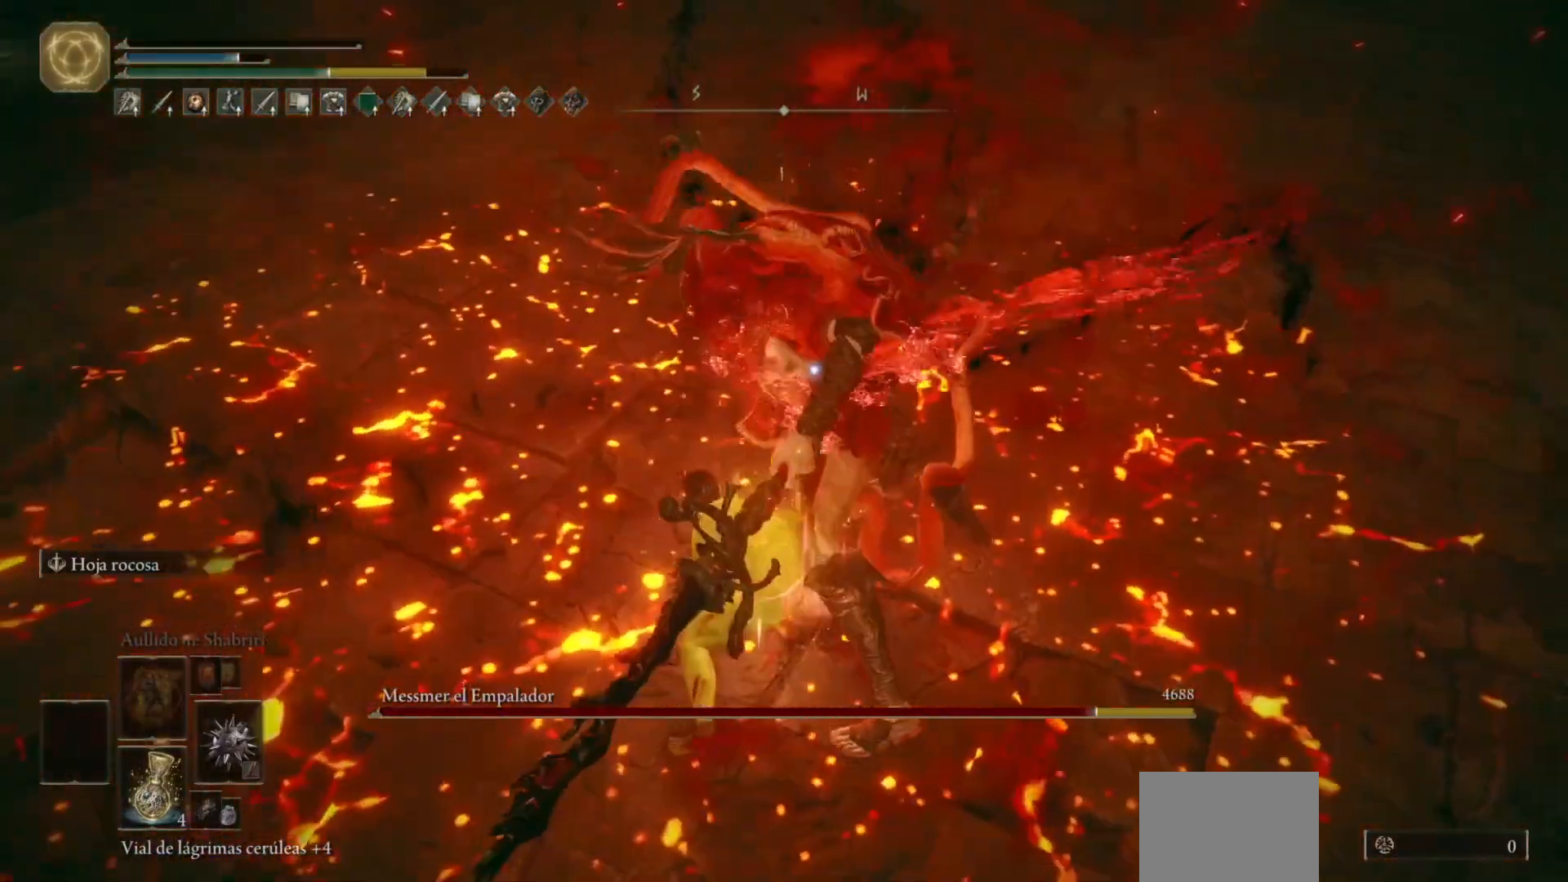
{"buttons": [], "left_stick": "down", "right_stick": "center", "events": [[50, "R2", "up"], [100, "left_stick", "down"]]}
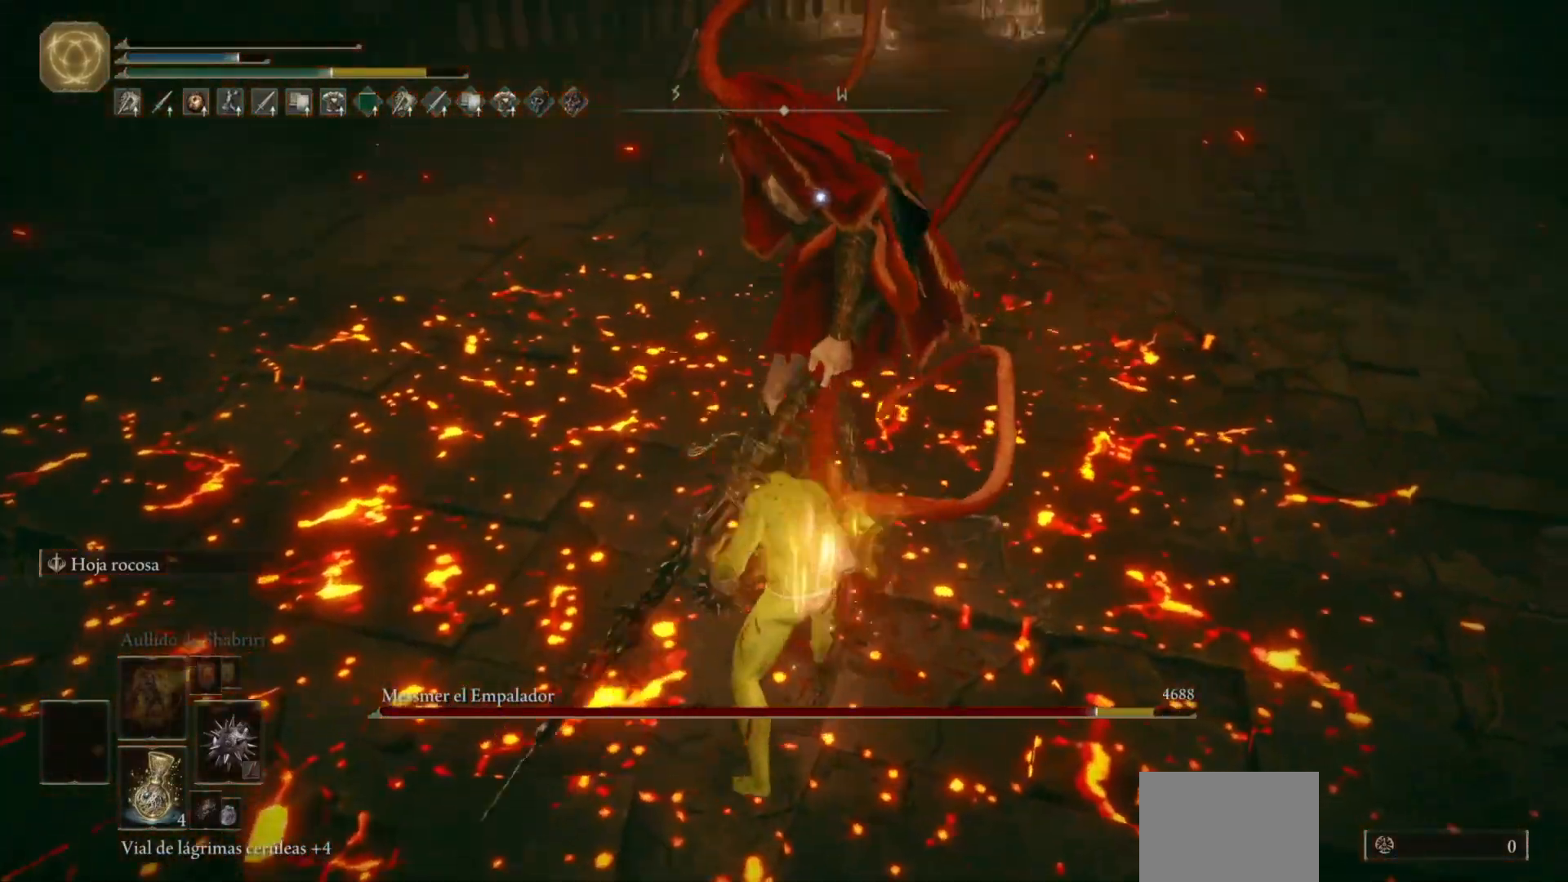
{"buttons": [], "left_stick": "down", "right_stick": "center", "events": []}
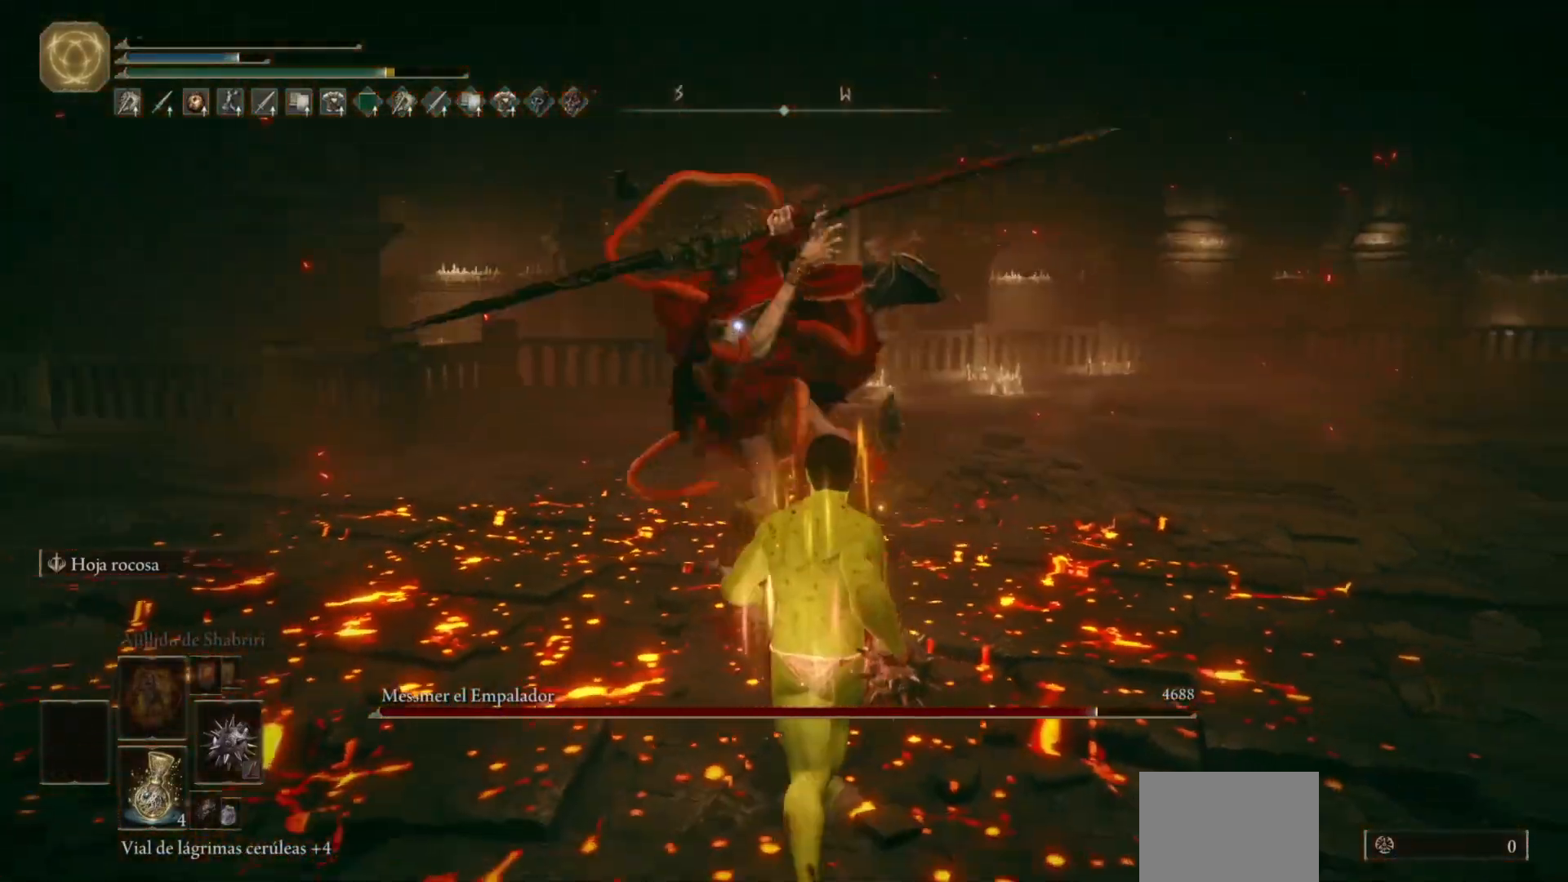
{"buttons": [], "left_stick": "down", "right_stick": "center", "events": [[133, "B", "down"], [300, "B", "up"], [350, "B", "down"], [500, "B", "up"]]}
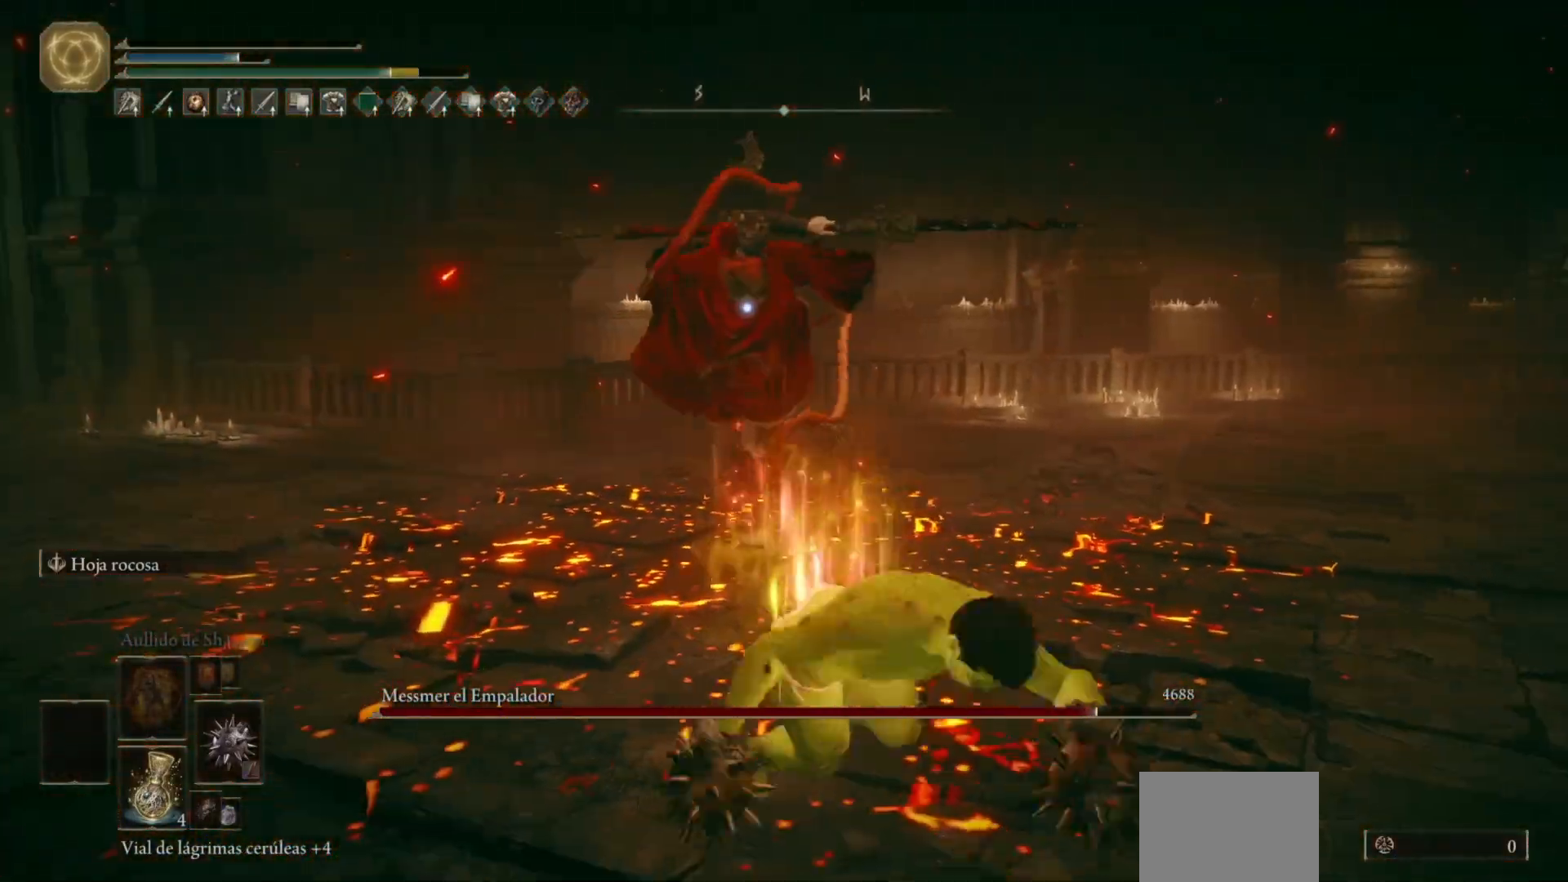
{"buttons": ["B"], "left_stick": "up-left", "right_stick": "center", "events": [[450, "B", "down"], [467, "left_stick", "up-left"]]}
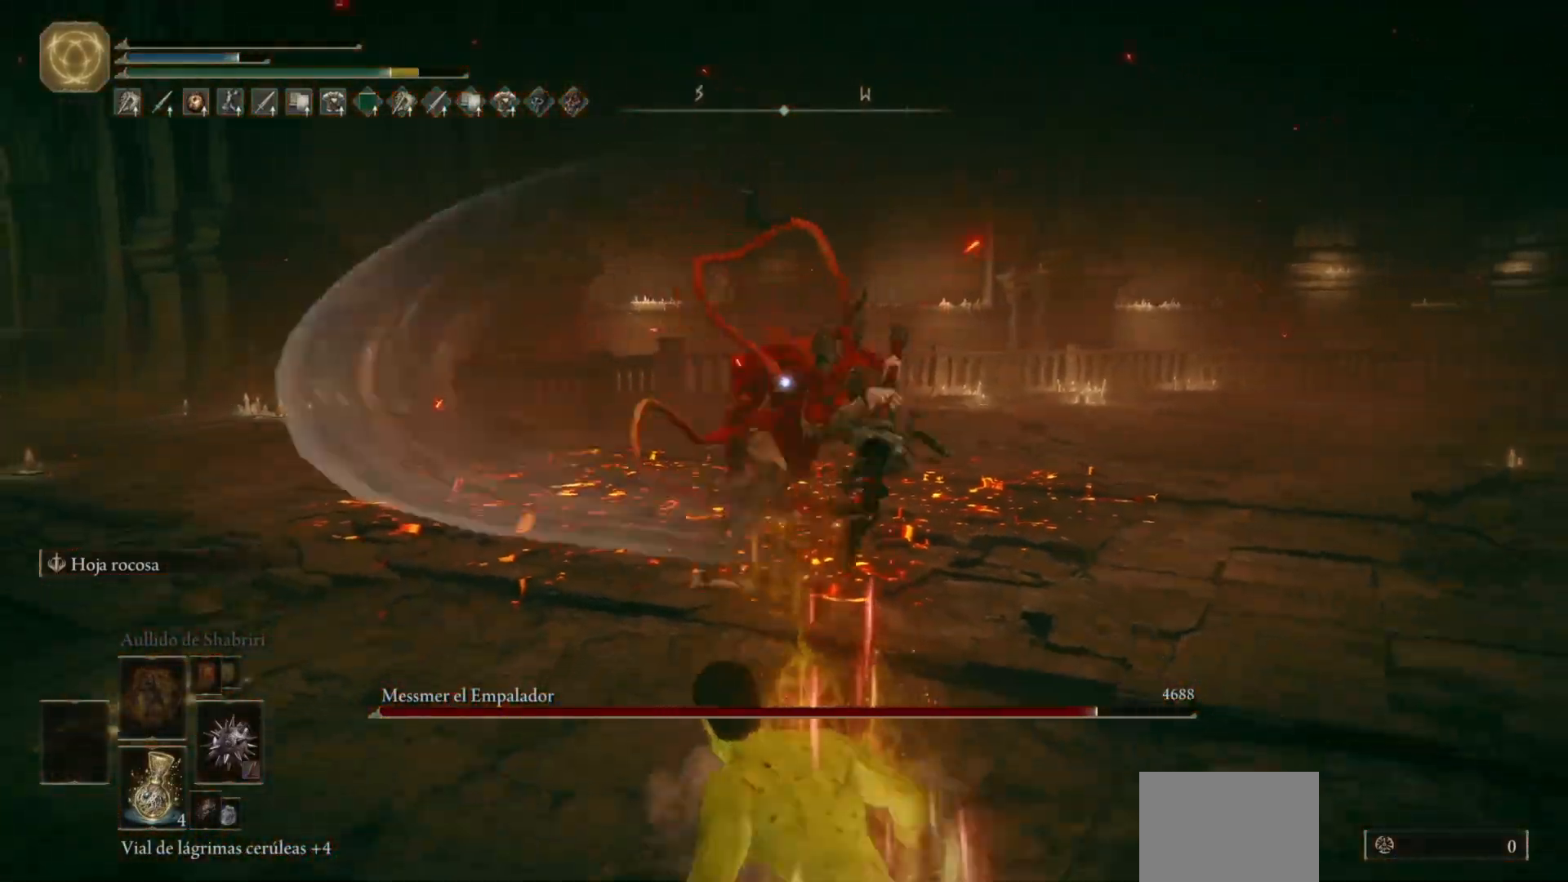
{"buttons": ["B"], "left_stick": "down", "right_stick": "center", "events": [[150, "left_stick", "down-left"], [300, "left_stick", "down"]]}
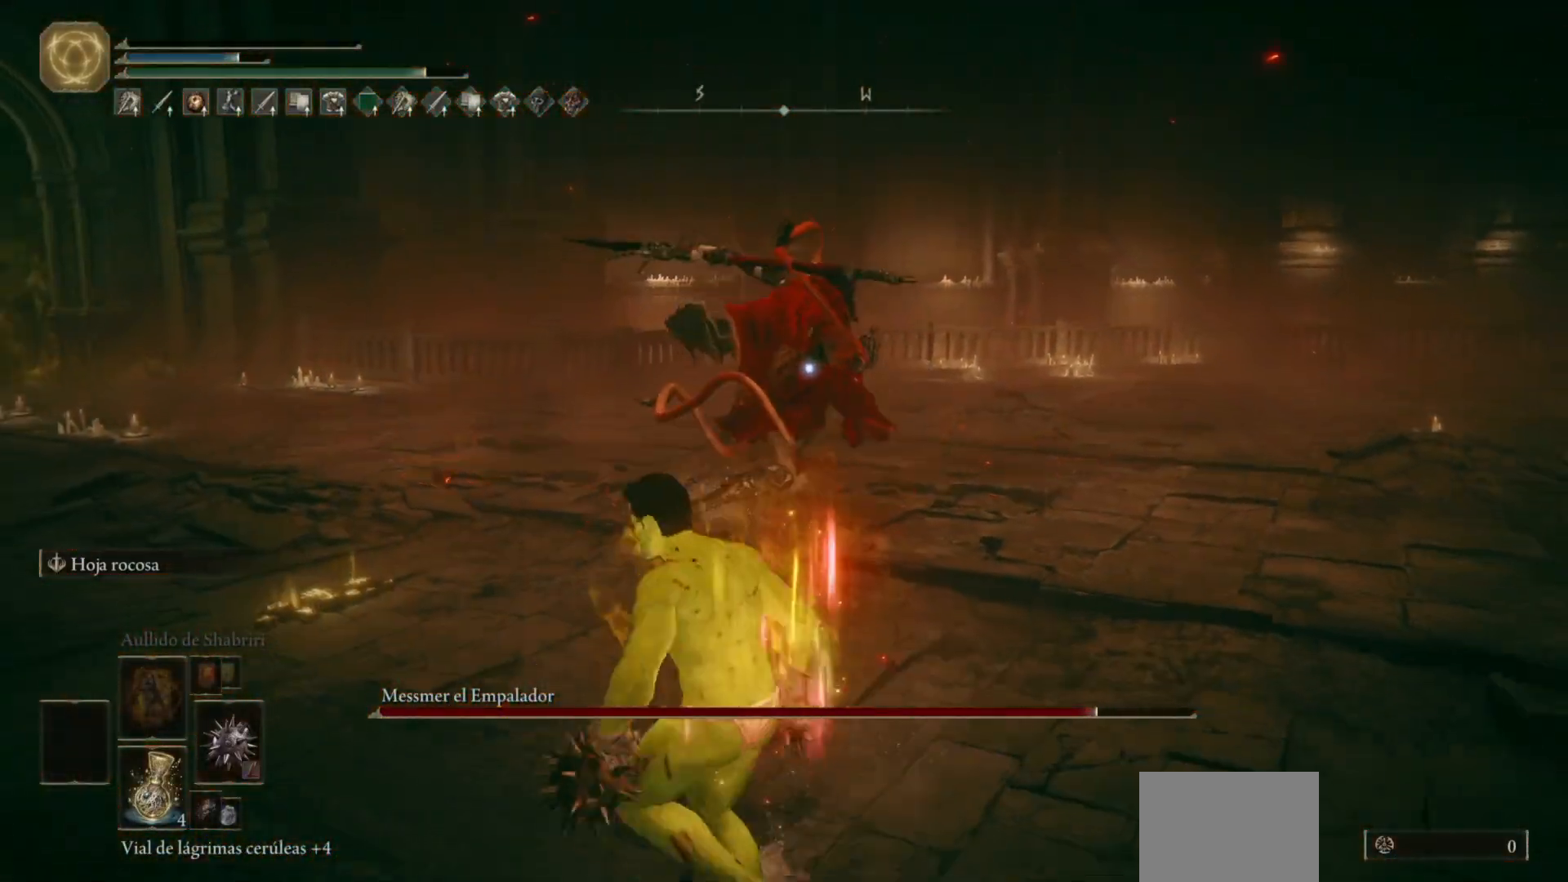
{"buttons": [], "left_stick": "down", "right_stick": "center", "events": [[233, "B", "up"]]}
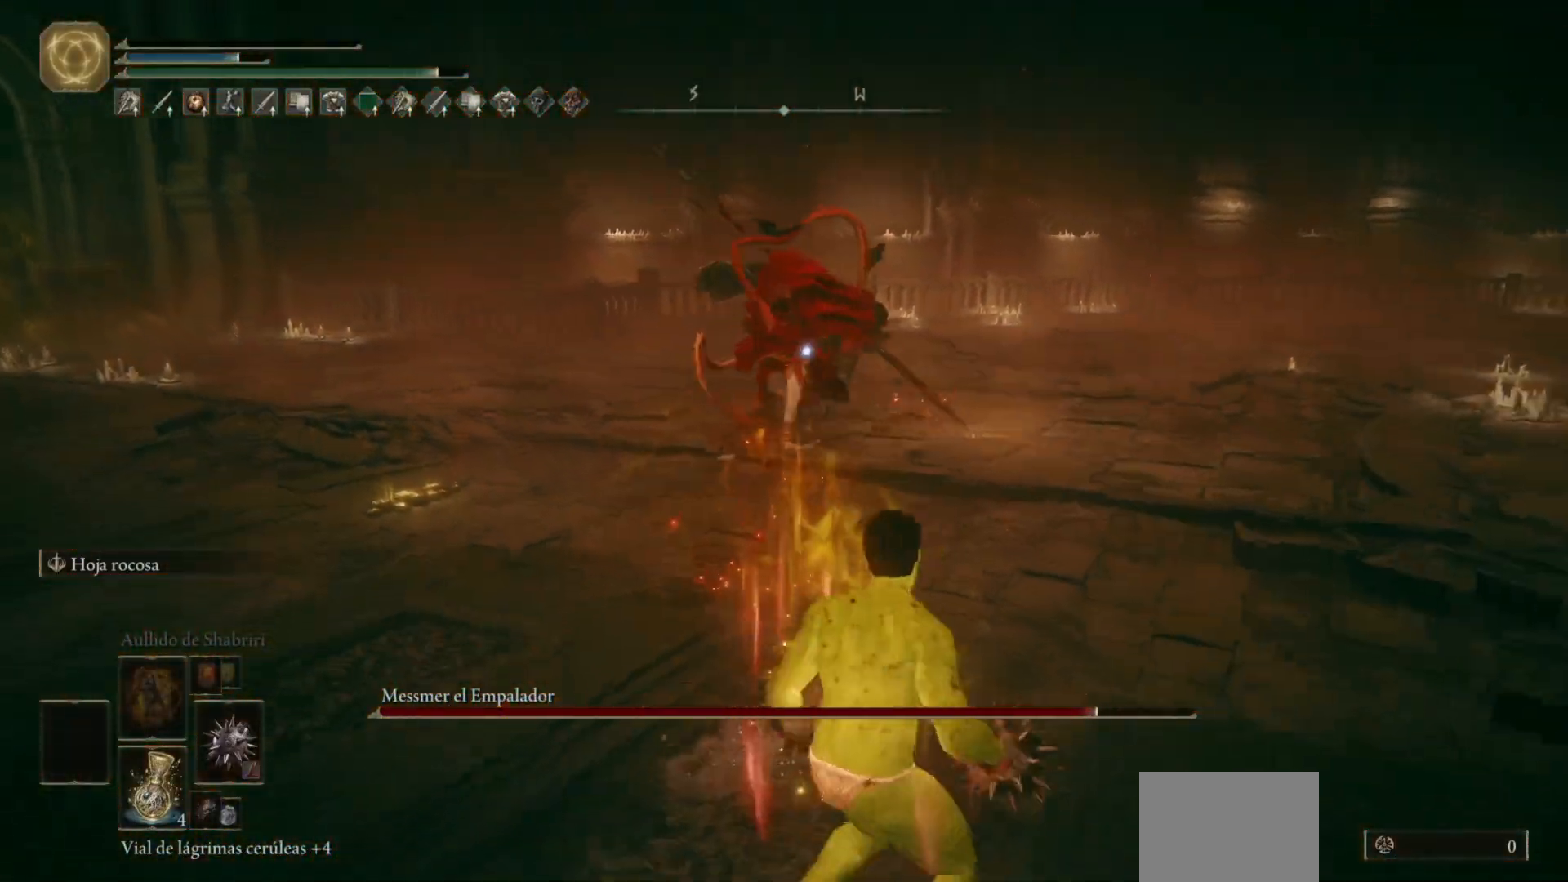
{"buttons": [], "left_stick": "up", "right_stick": "center", "events": [[33, "left_stick", "center"], [167, "left_stick", "up"], [217, "B", "down"], [300, "B", "up"]]}
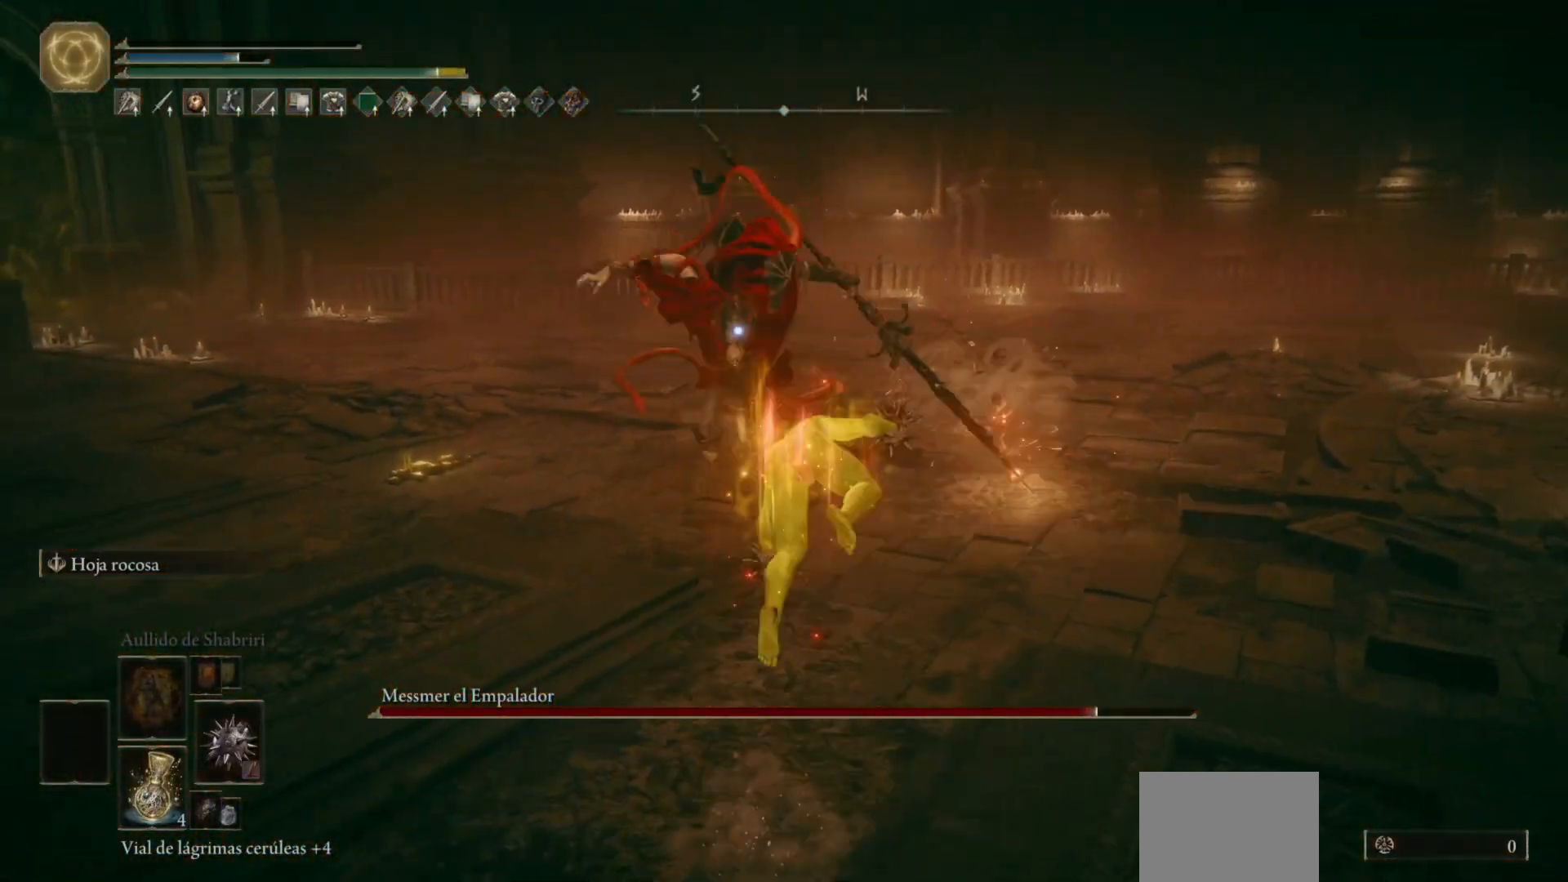
{"buttons": ["R2"], "left_stick": "up", "right_stick": "center", "events": [[250, "R2", "down"]]}
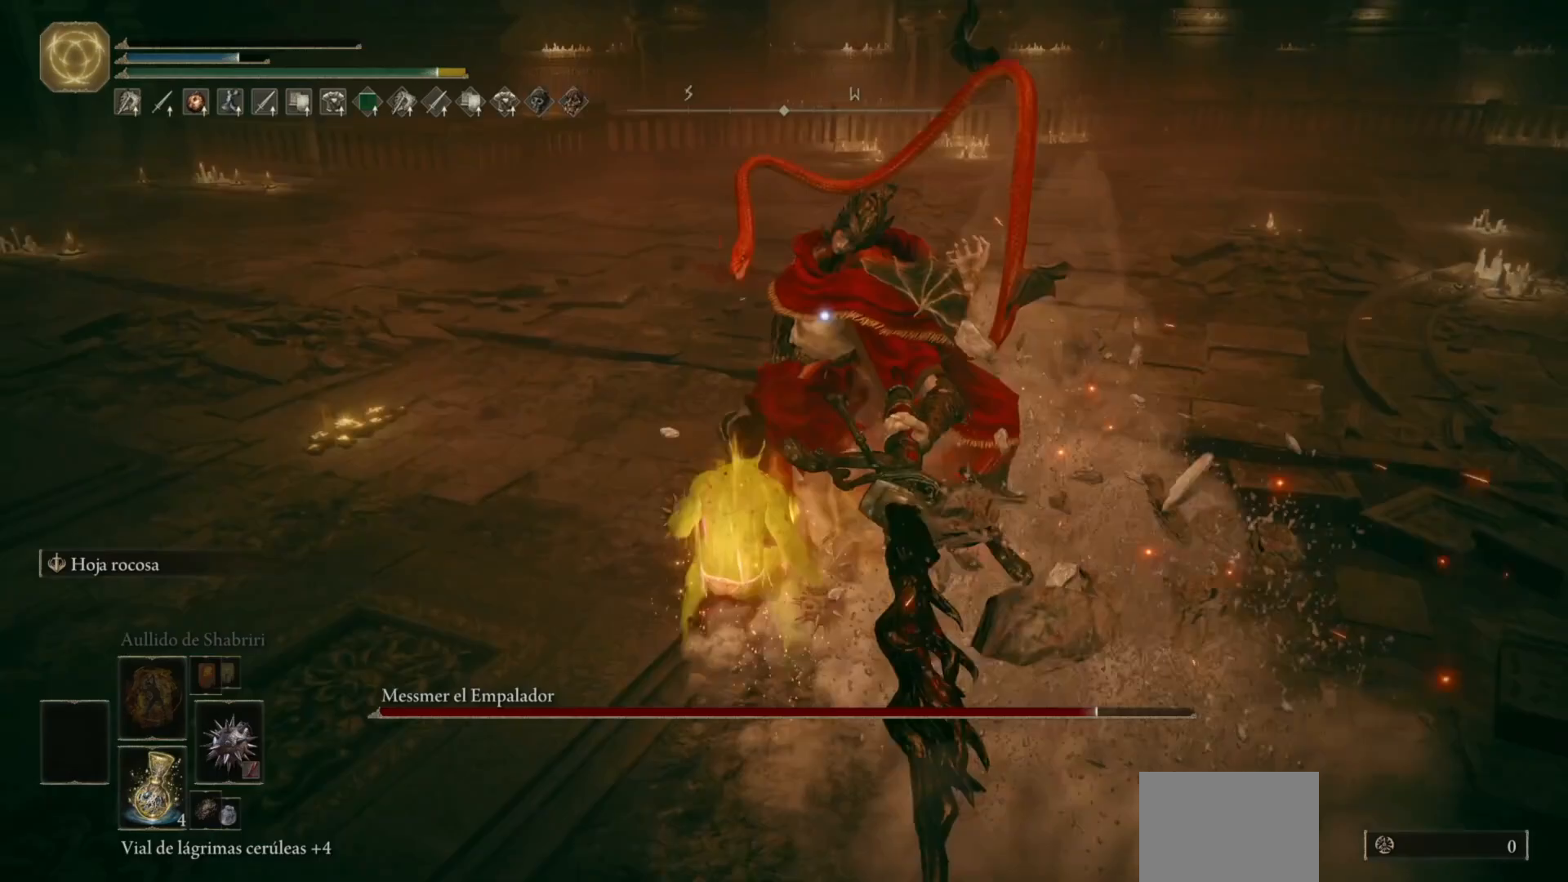
{"buttons": ["R2"], "left_stick": "up", "right_stick": "center", "events": []}
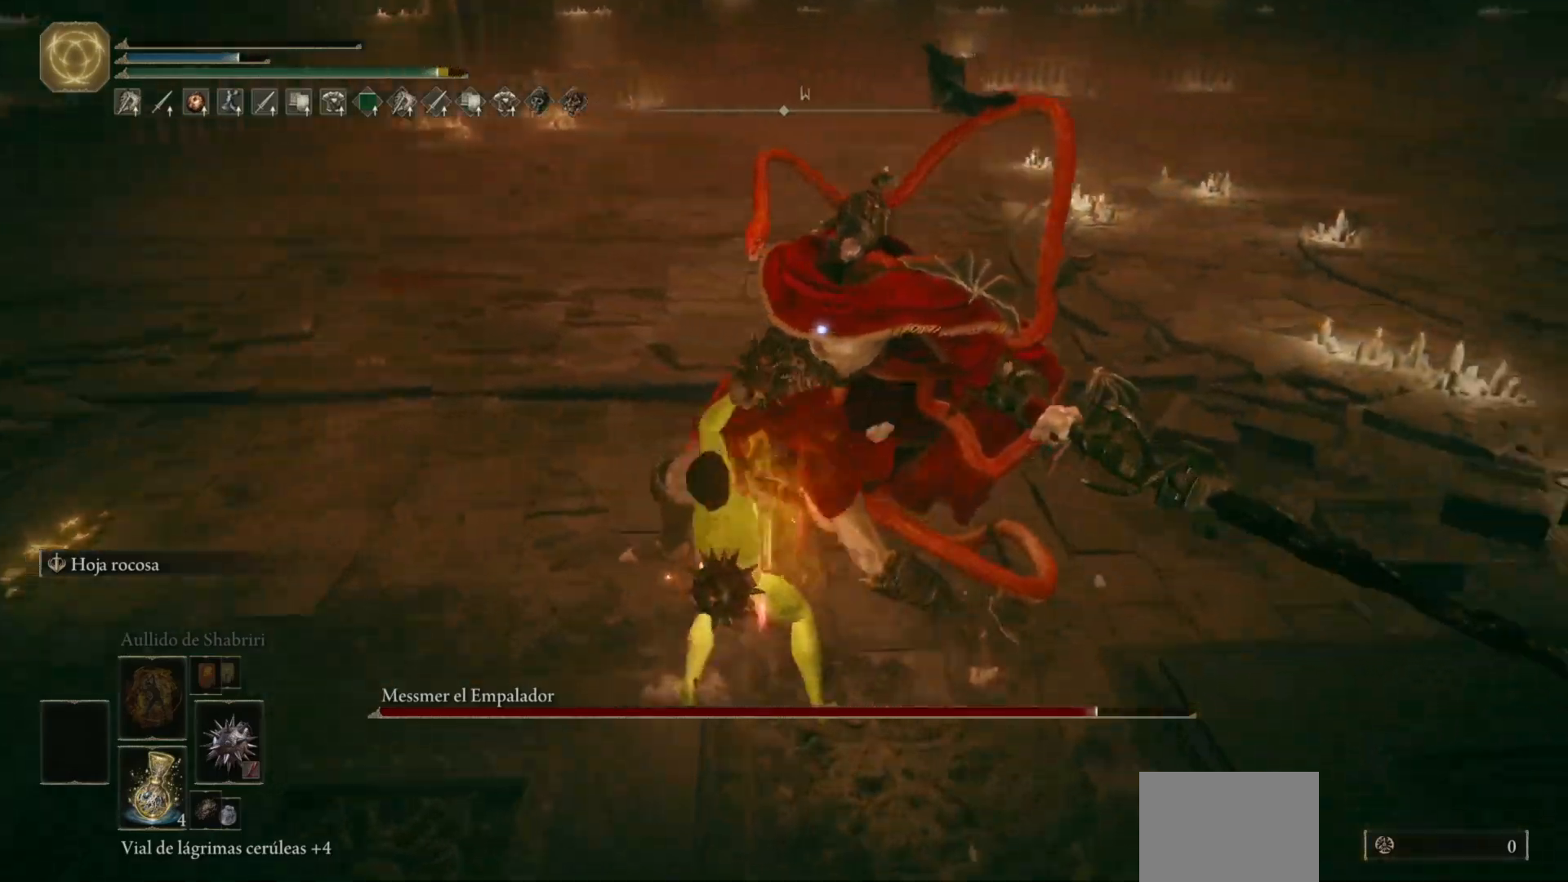
{"buttons": ["R2"], "left_stick": "center", "right_stick": "center", "events": [[433, "left_stick", "center"]]}
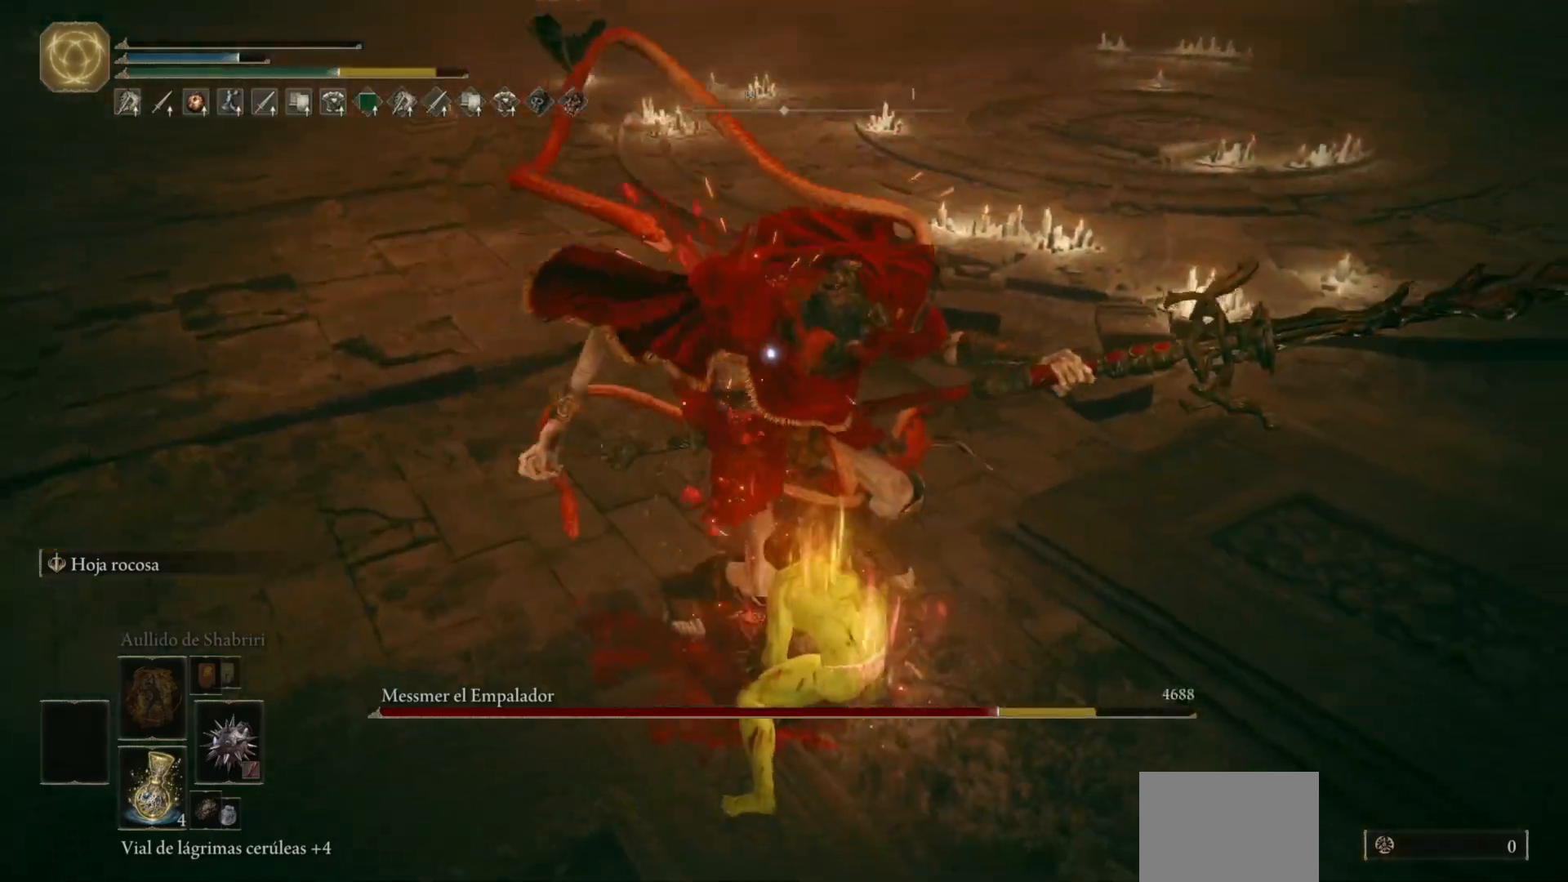
{"buttons": [], "left_stick": "down", "right_stick": "center", "events": [[17, "R2", "up"], [150, "left_stick", "down"]]}
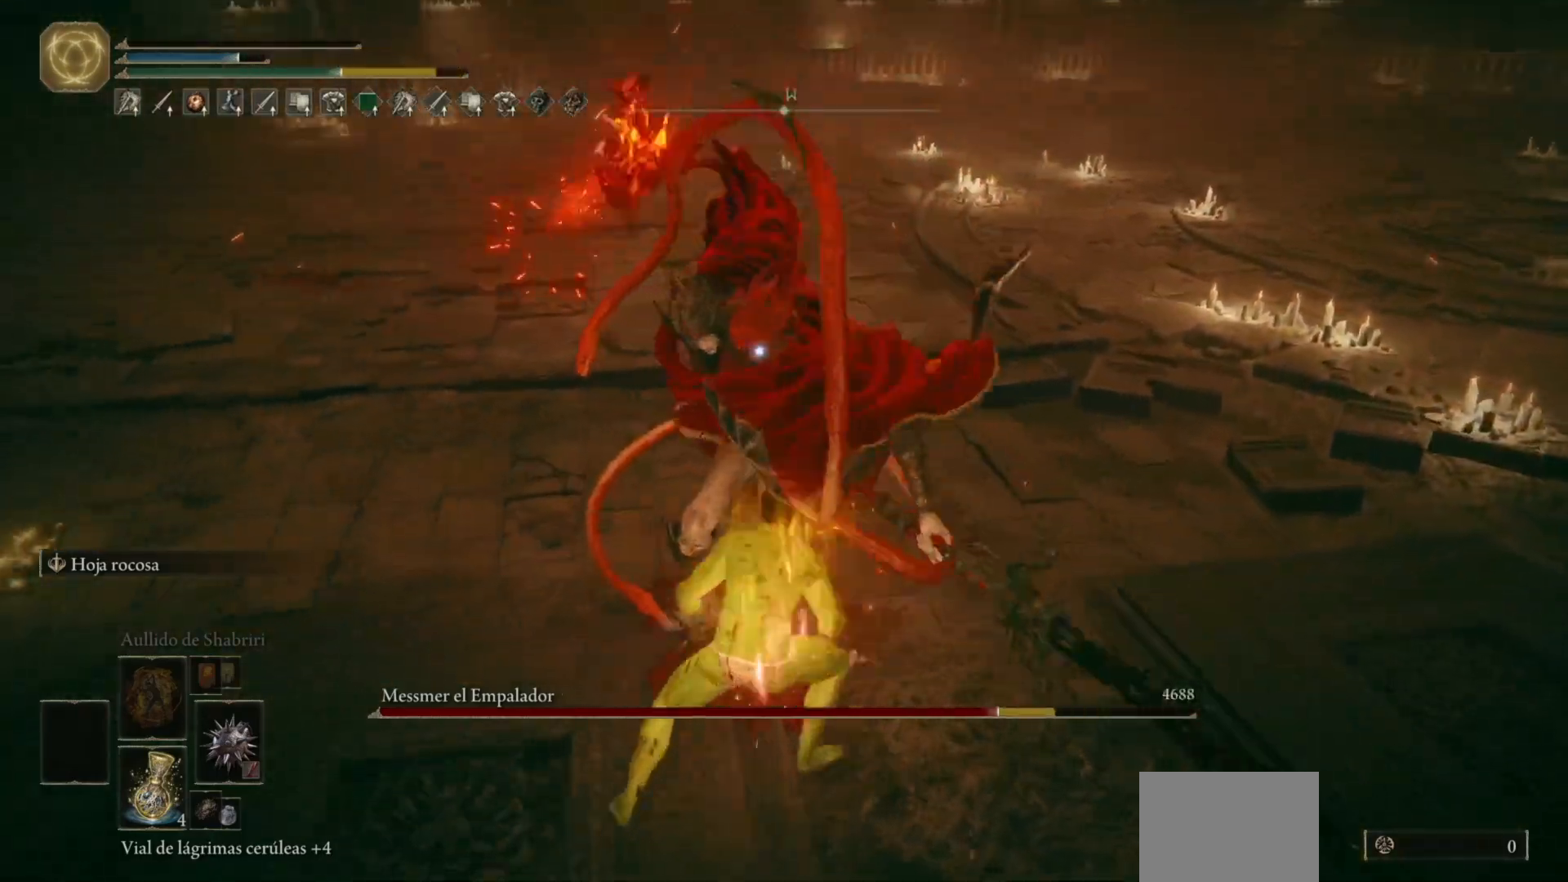
{"buttons": [], "left_stick": "up-left", "right_stick": "center", "events": [[167, "B", "down"], [233, "left_stick", "up-left"], [267, "B", "up"]]}
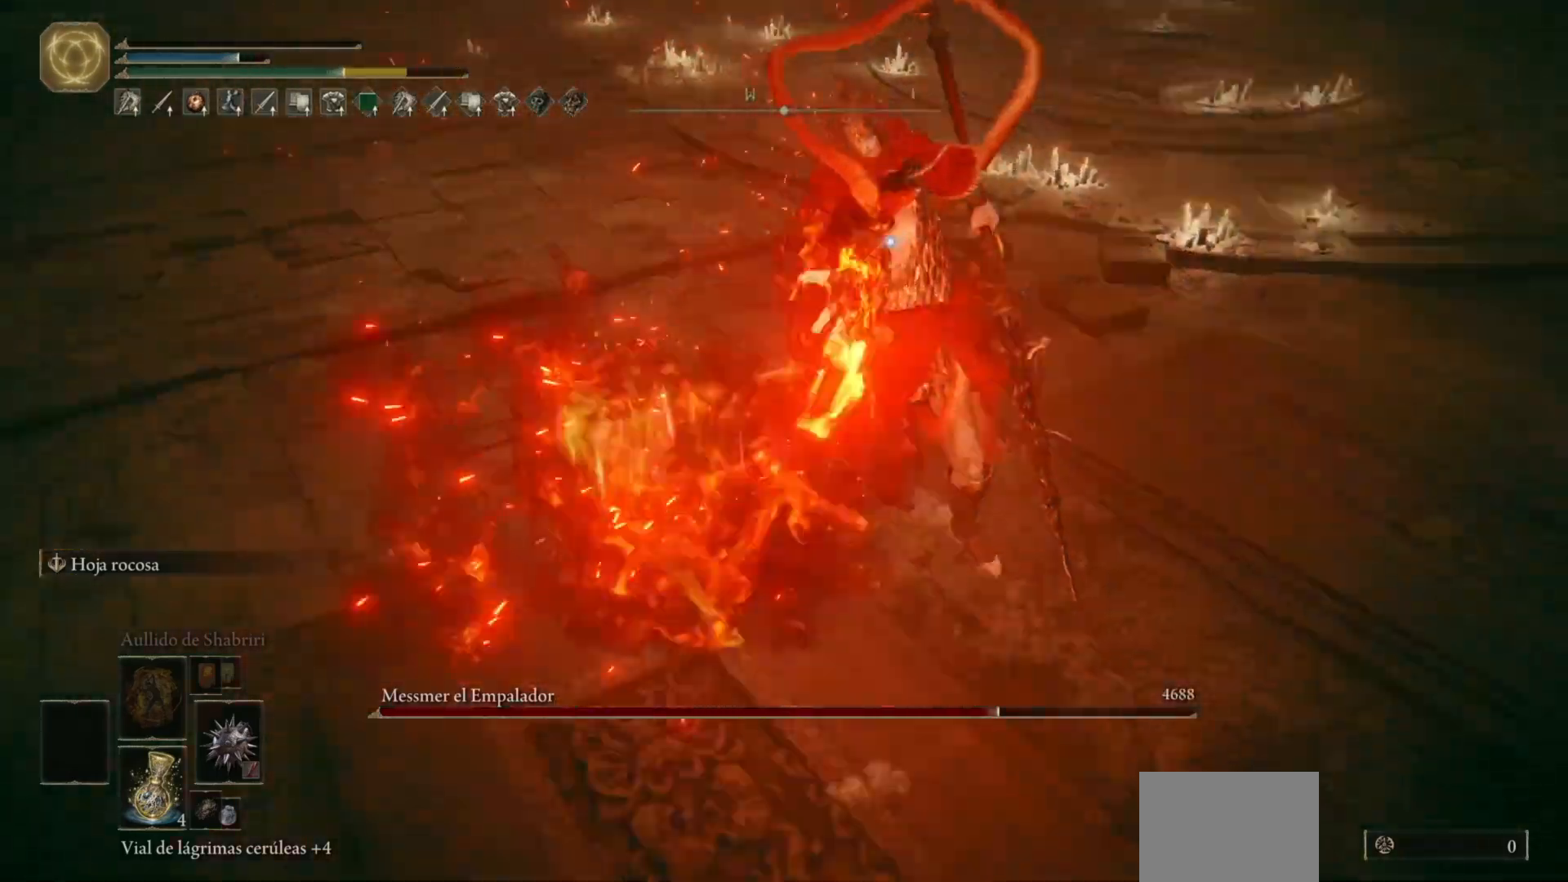
{"buttons": [], "left_stick": "left", "right_stick": "center", "events": [[183, "left_stick", "left"]]}
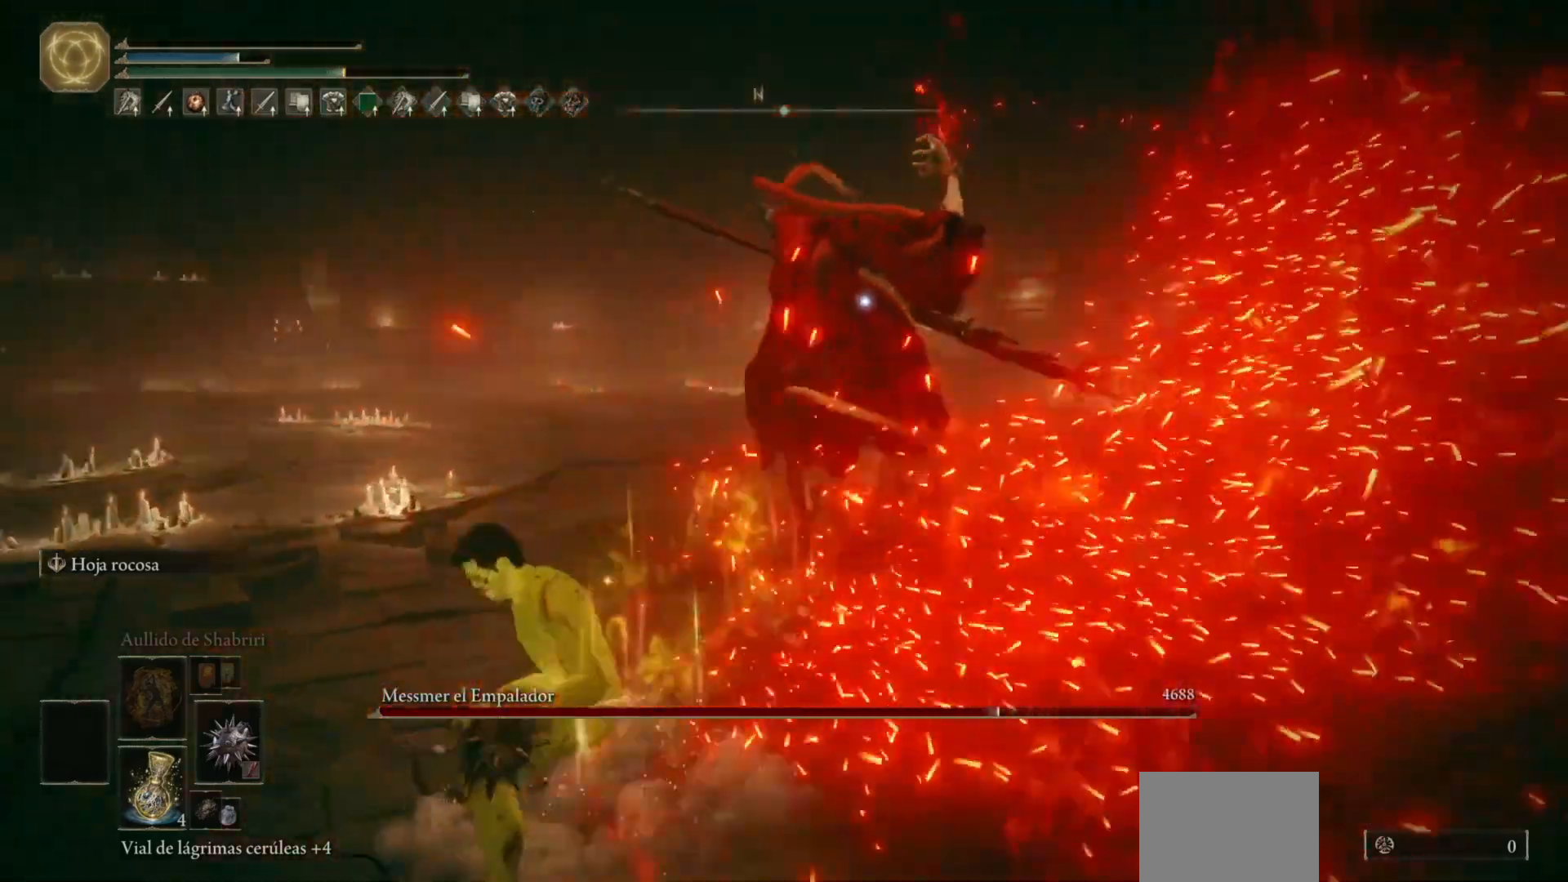
{"buttons": [], "left_stick": "up-left", "right_stick": "center", "events": [[350, "B", "down"], [350, "left_stick", "up-left"], [467, "B", "up"]]}
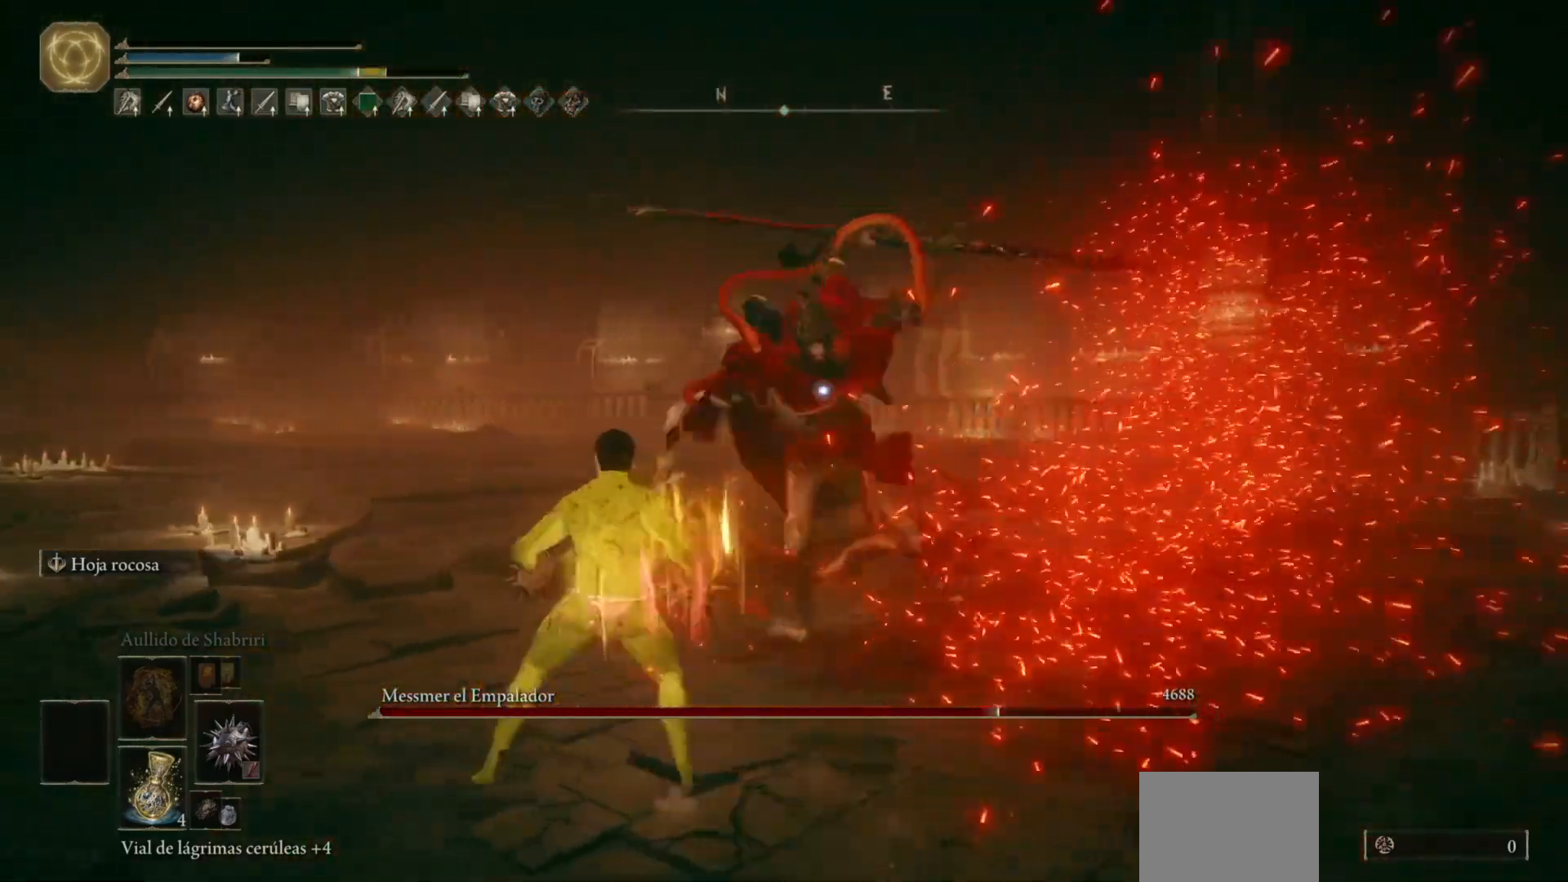
{"buttons": [], "left_stick": "left", "right_stick": "center", "events": [[400, "left_stick", "left"]]}
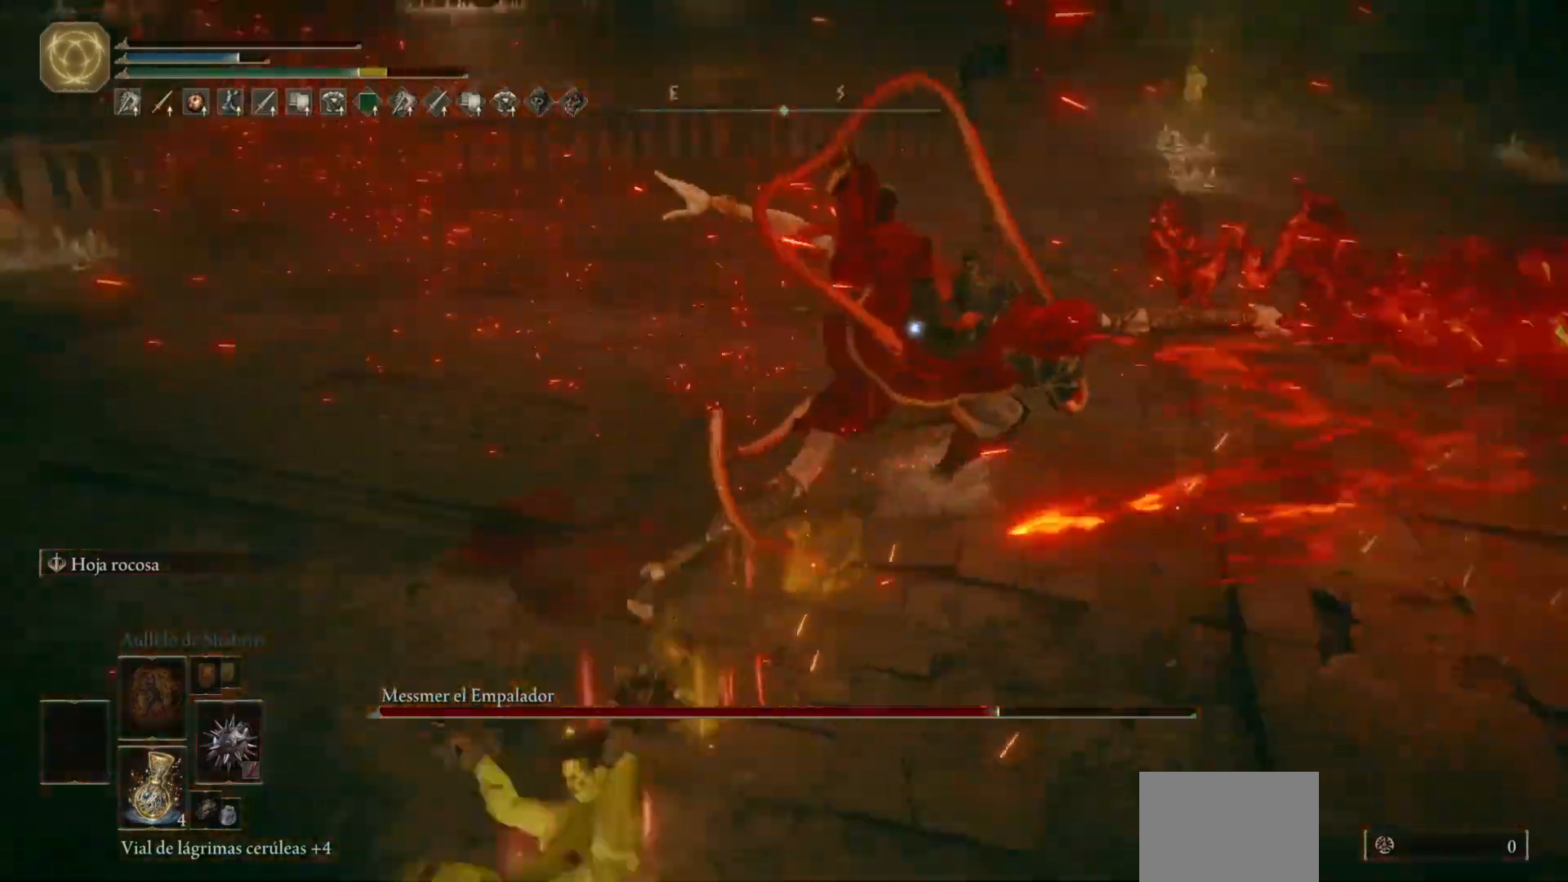
{"buttons": [], "left_stick": "left", "right_stick": "center", "events": []}